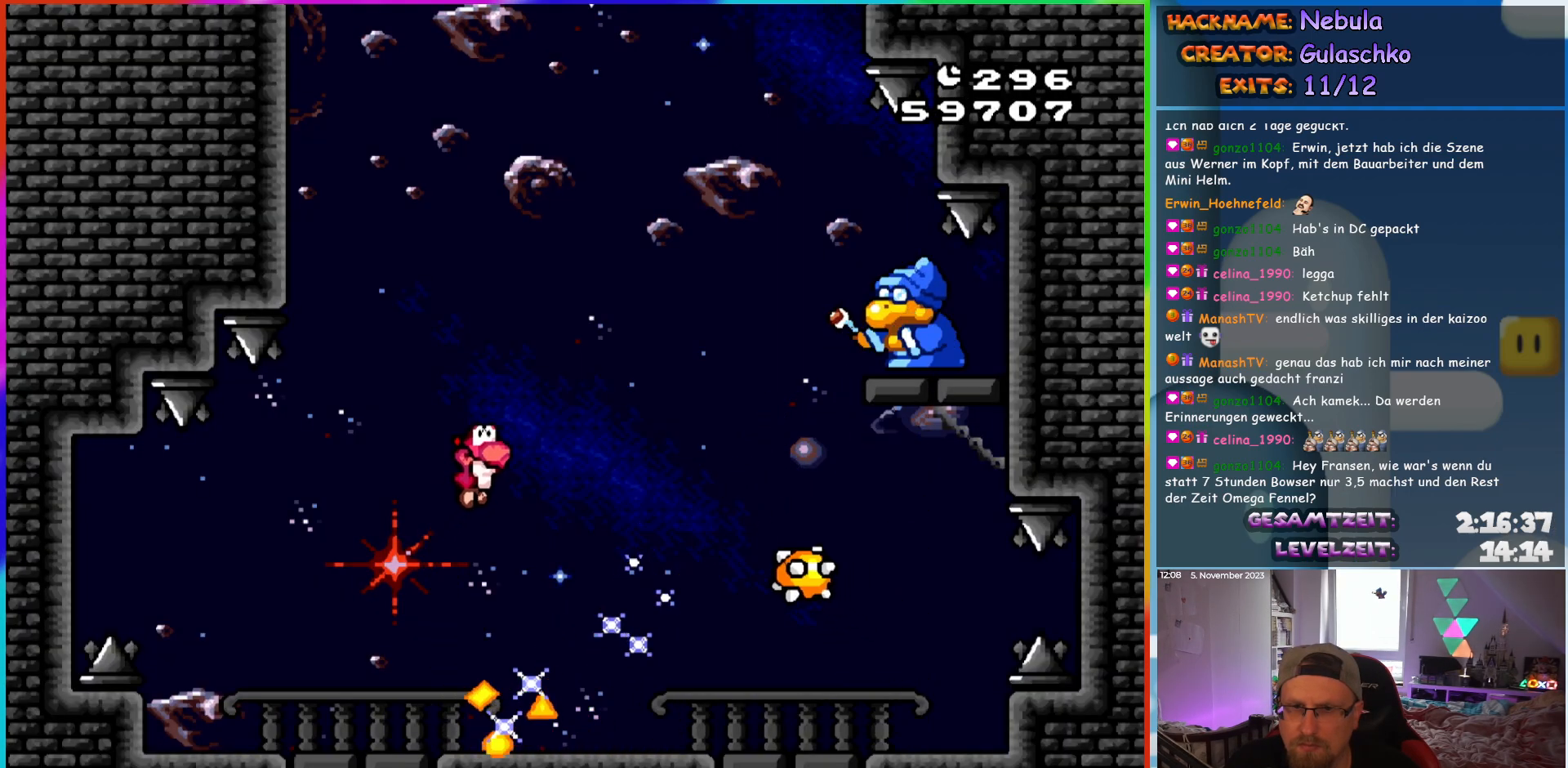
Gameplay with a controller (Nintendo layout); each line is a JSON object with the inputs held at the frame after it. "events" lists button and stick changes between this image and that frame as [ms after this image, input, new state], when the widget could be followed in between. Not read: L3 R3.
{"buttons": ["B", "Y"], "events": [[67, "DPAD_RIGHT", "up"], [150, "DPAD_LEFT", "down"], [450, "B", "down"], [450, "DPAD_LEFT", "up"]]}
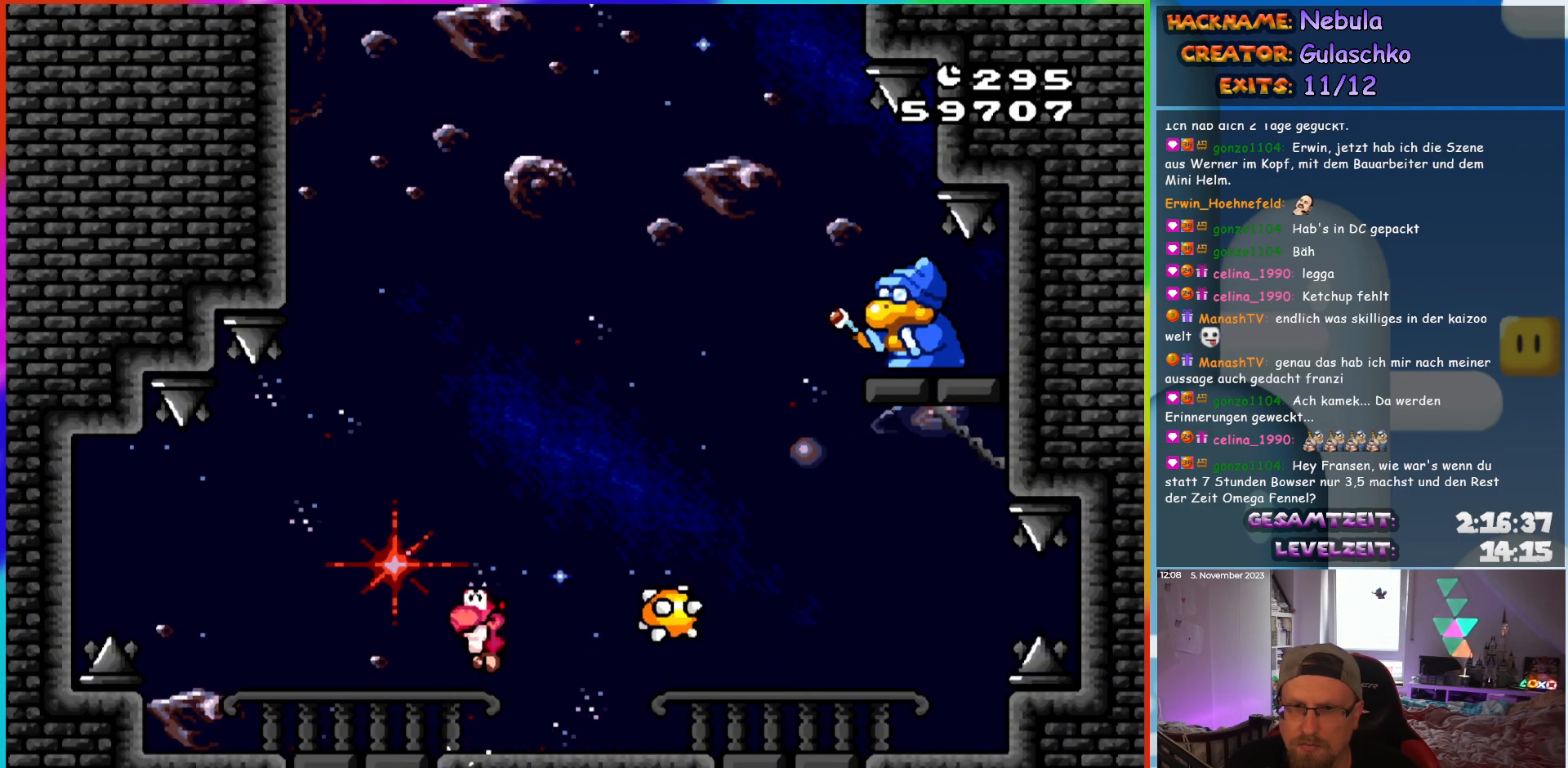
{"buttons": ["Y"], "events": [[17, "DPAD_RIGHT", "down"], [450, "B", "up"], [450, "DPAD_RIGHT", "up"]]}
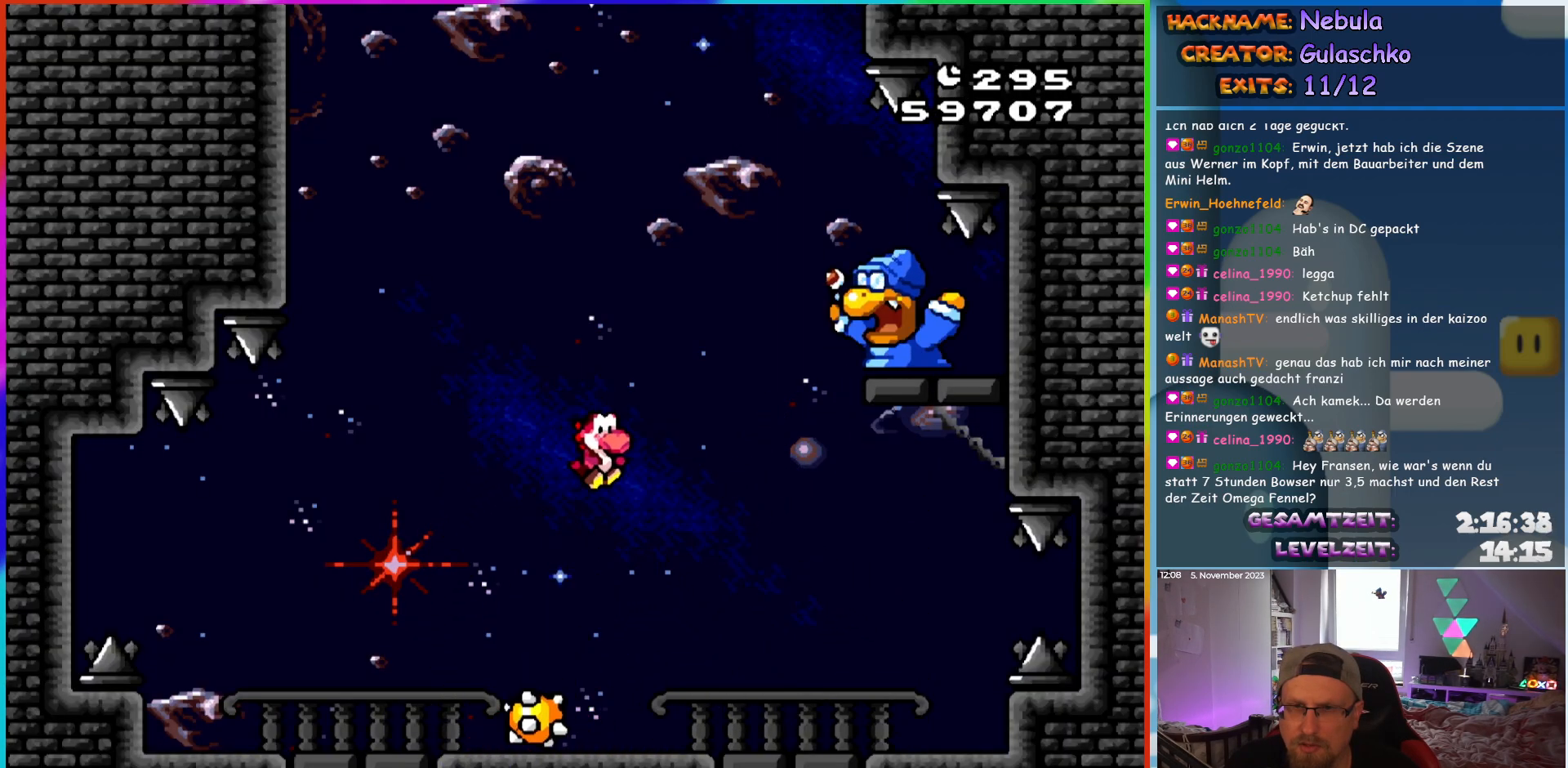
{"buttons": ["Y", "DPAD_RIGHT"], "events": [[300, "DPAD_RIGHT", "down"]]}
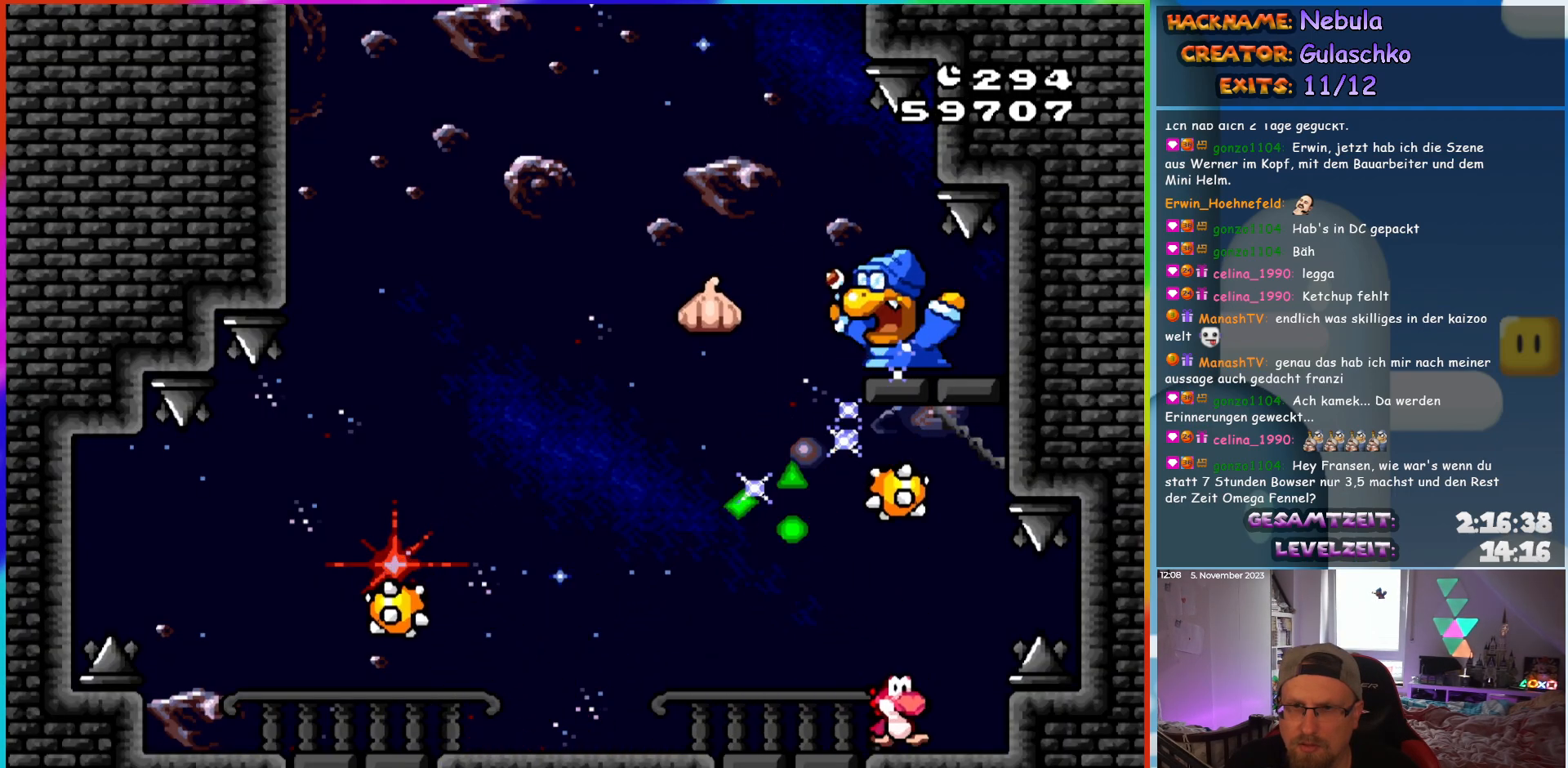
{"buttons": ["Y"], "events": [[17, "DPAD_RIGHT", "up"], [83, "DPAD_LEFT", "down"], [200, "DPAD_LEFT", "up"]]}
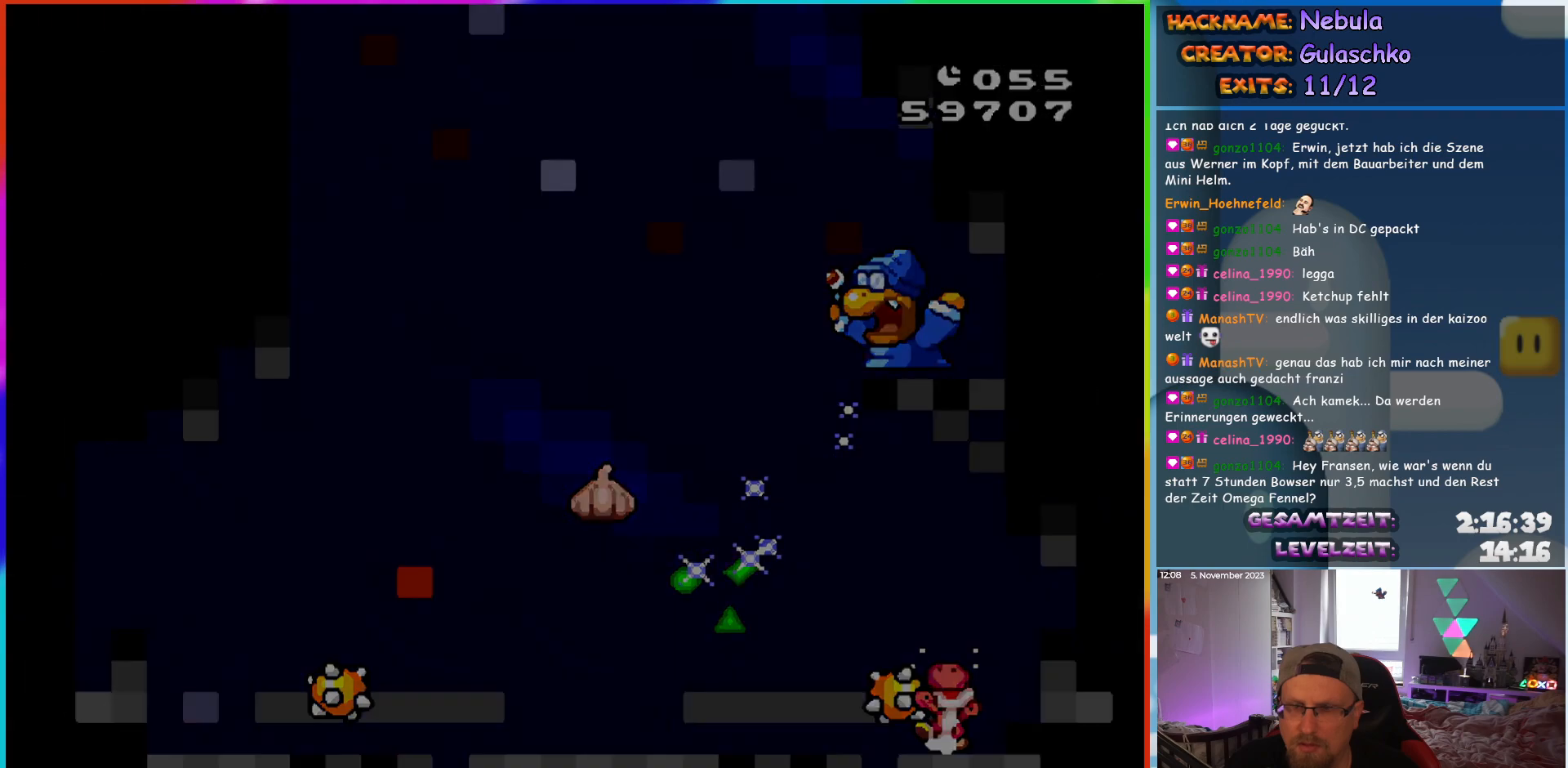
{"buttons": [], "events": [[167, "Y", "up"]]}
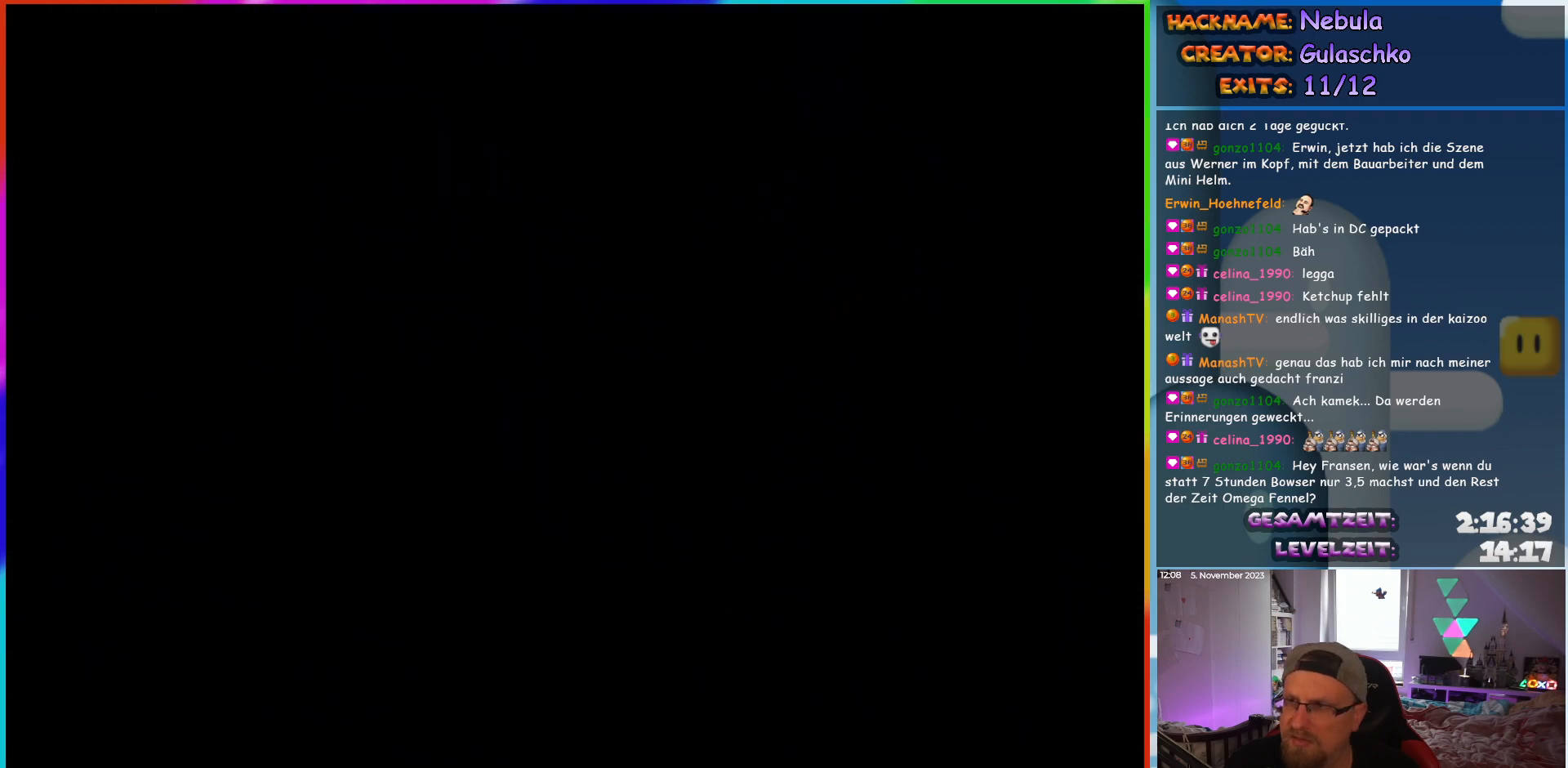
{"buttons": [], "events": []}
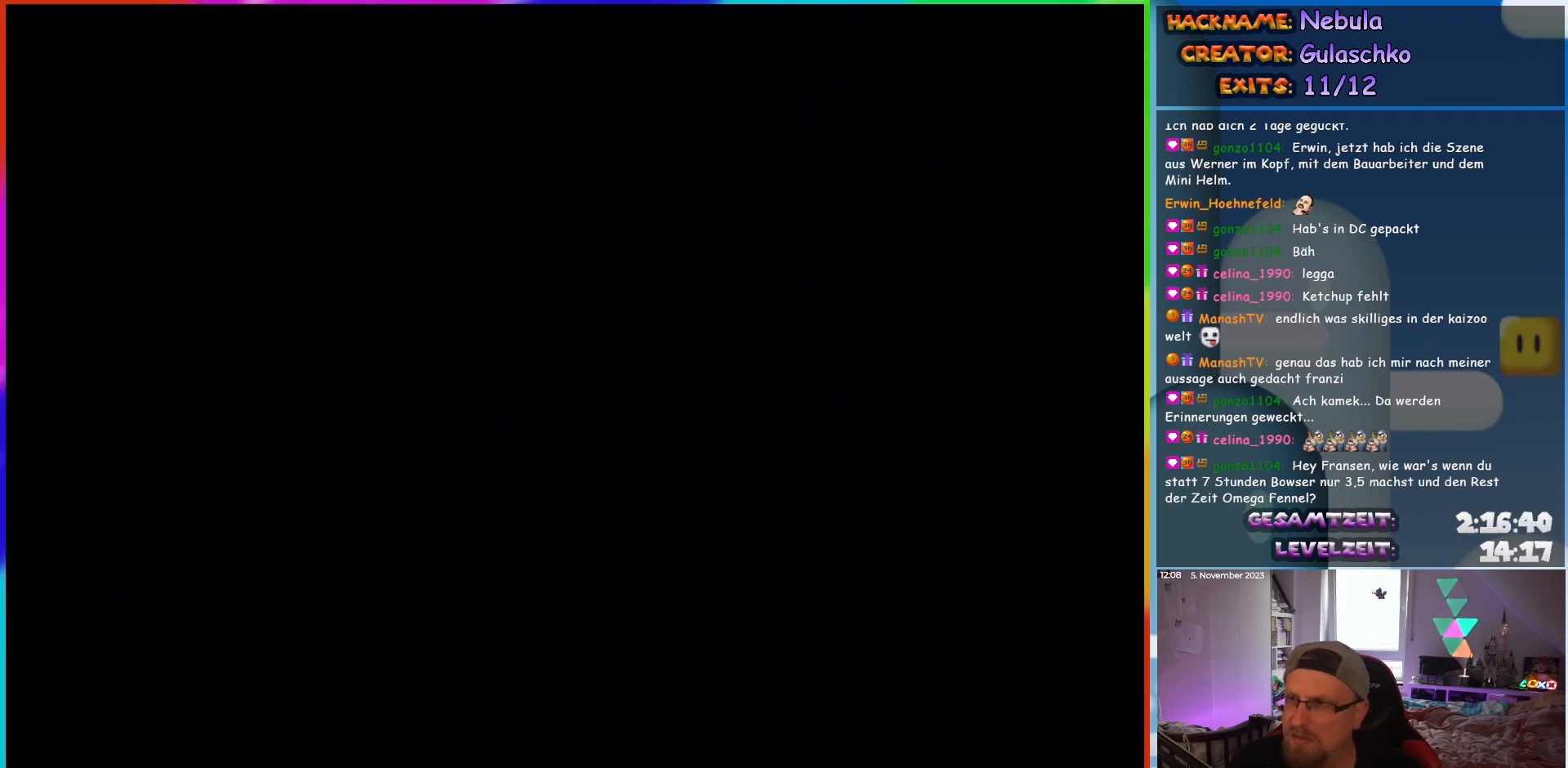
{"buttons": [], "events": []}
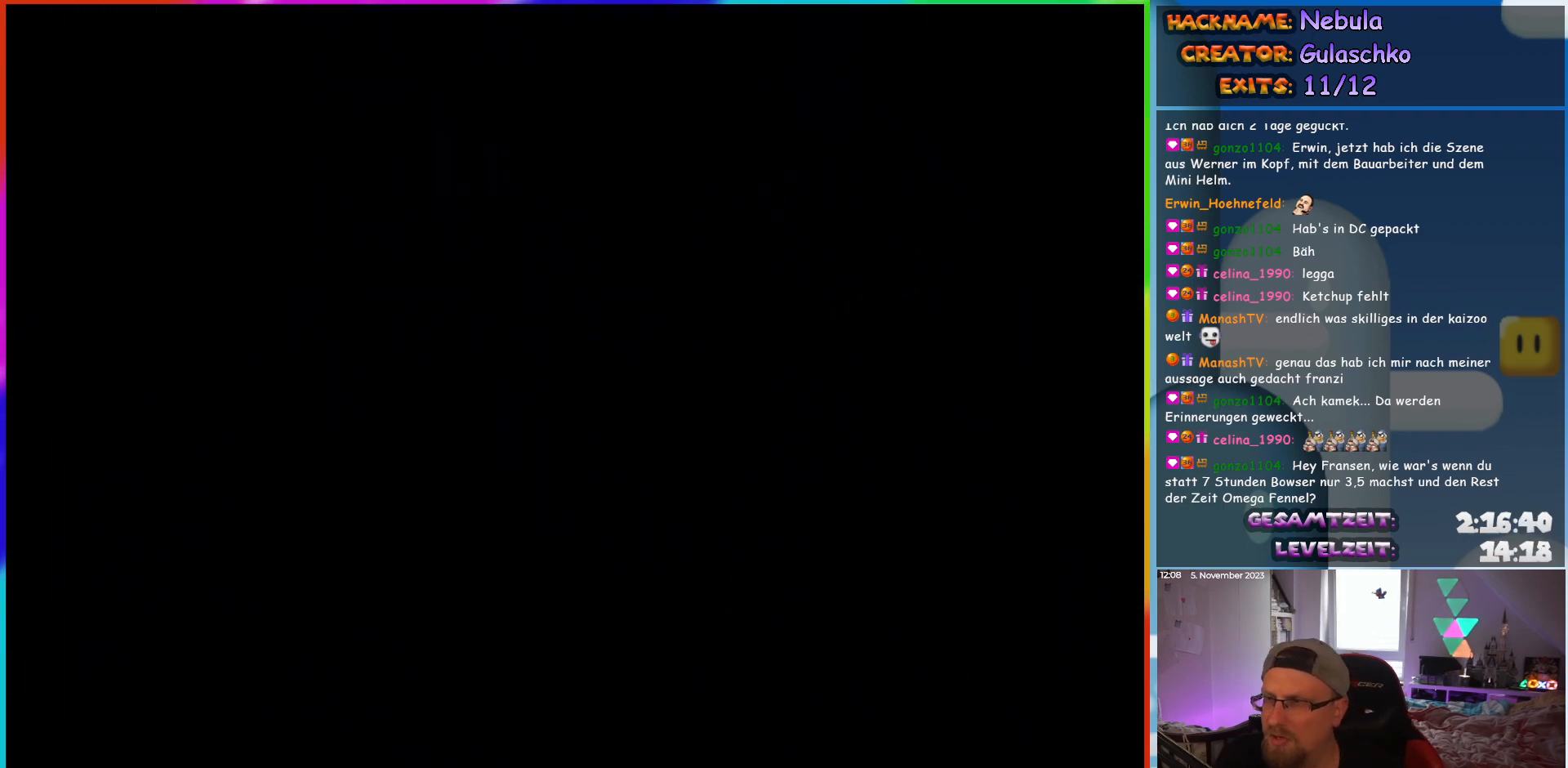
{"buttons": [], "events": []}
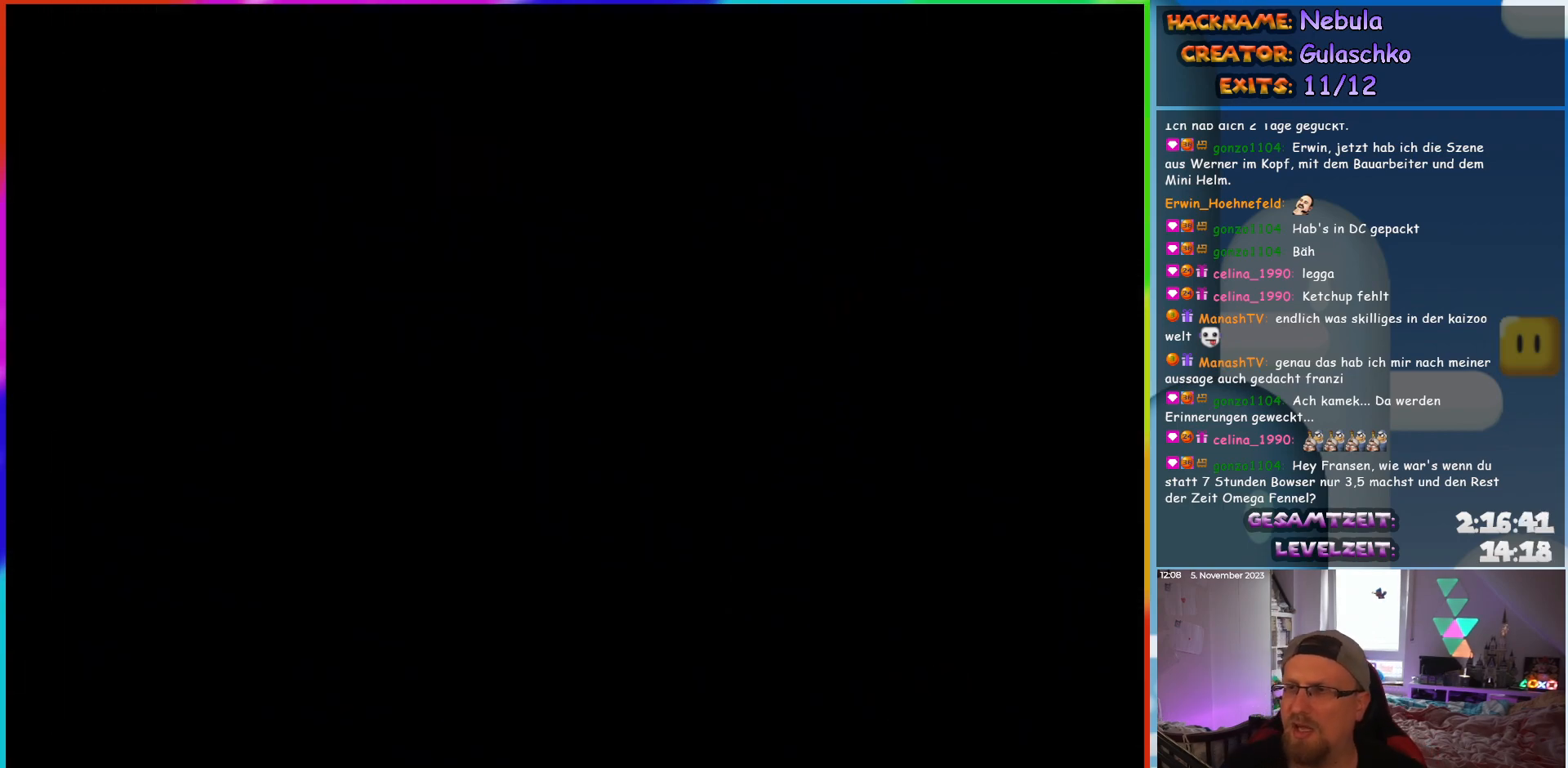
{"buttons": [], "events": []}
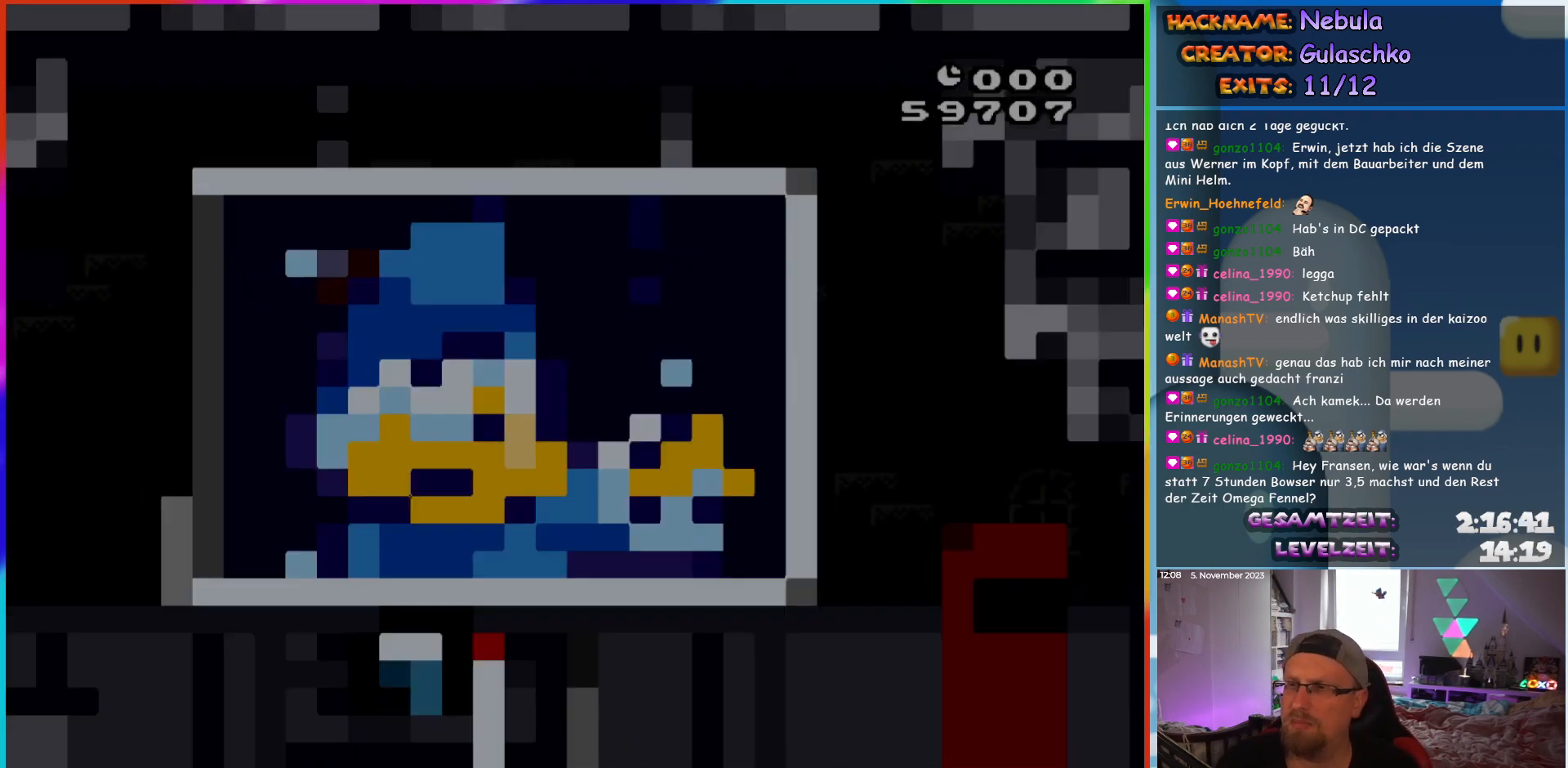
{"buttons": ["Y", "DPAD_RIGHT"], "events": [[67, "Y", "down"], [483, "DPAD_RIGHT", "down"]]}
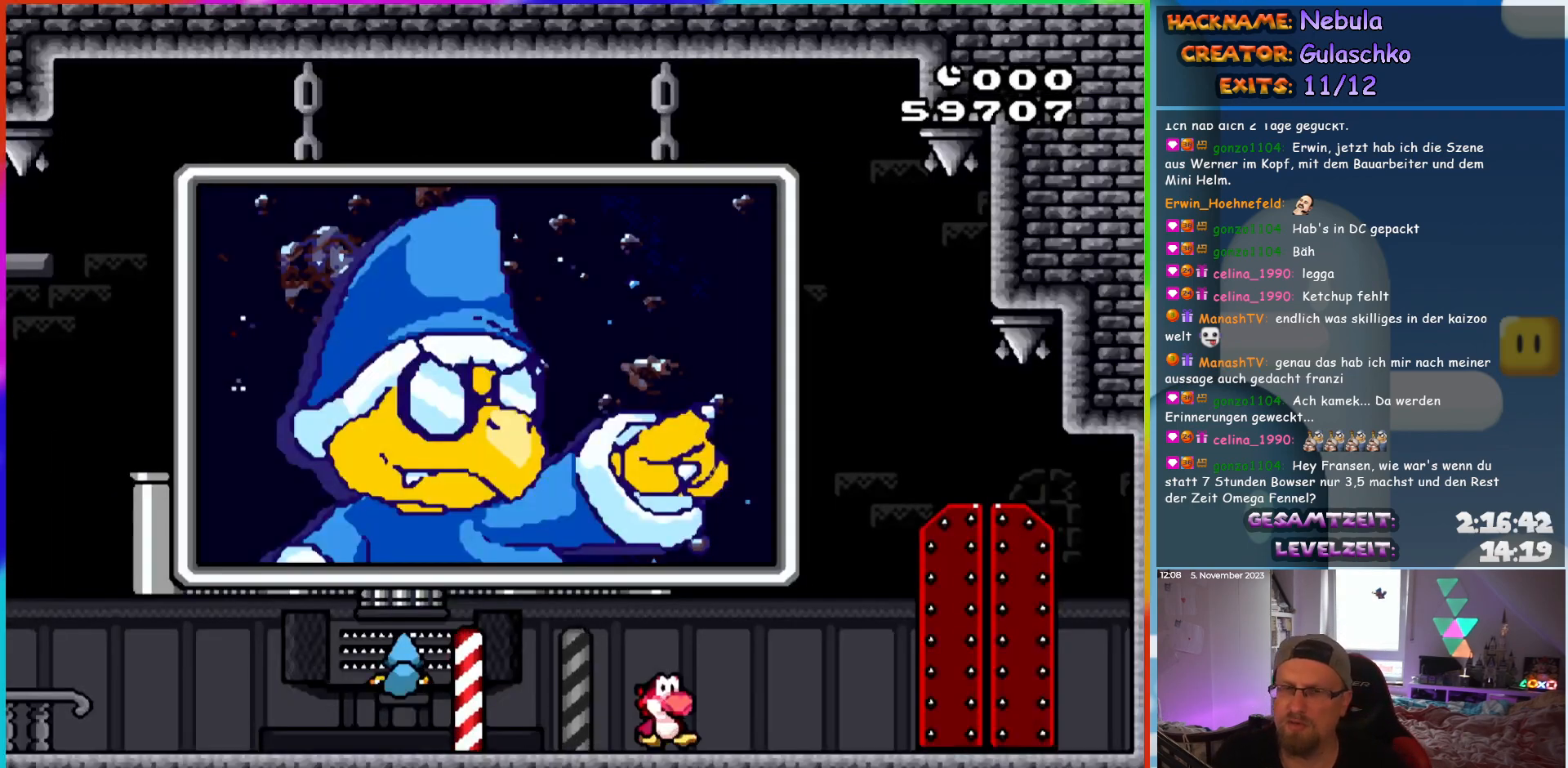
{"buttons": ["Y", "DPAD_RIGHT"], "events": []}
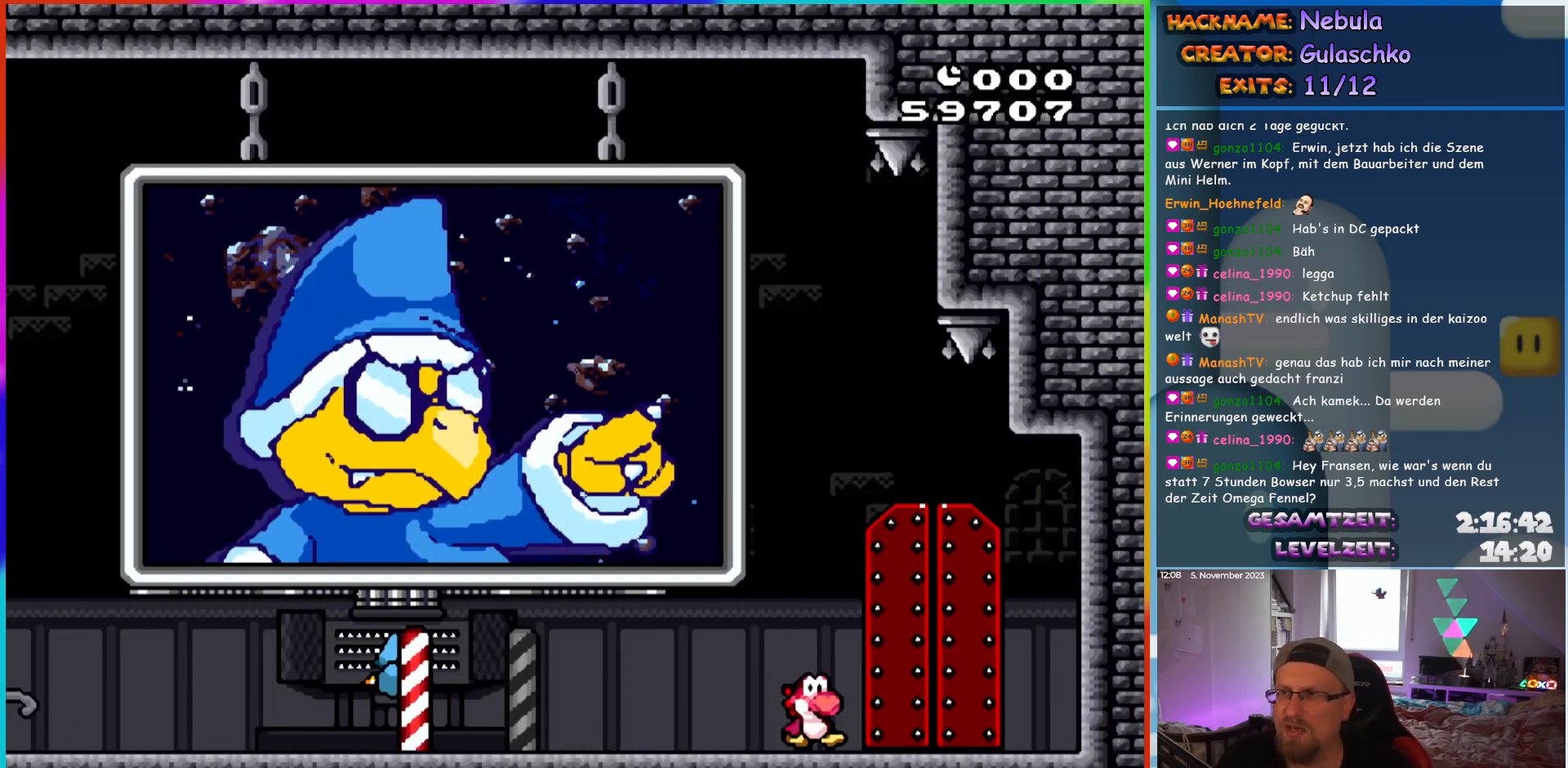
{"buttons": ["Y"], "events": [[100, "DPAD_RIGHT", "up"]]}
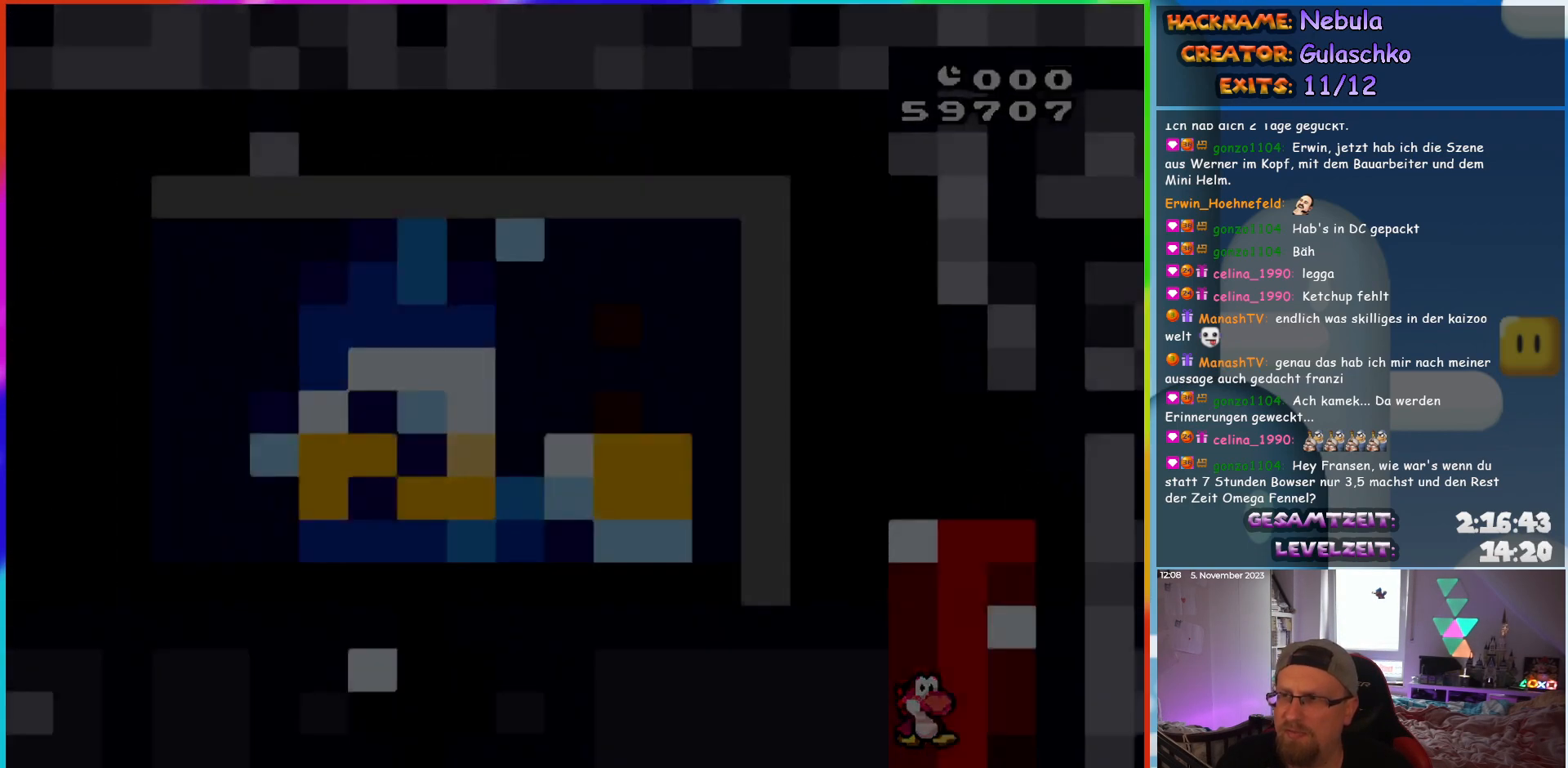
{"buttons": [], "events": [[133, "Y", "up"]]}
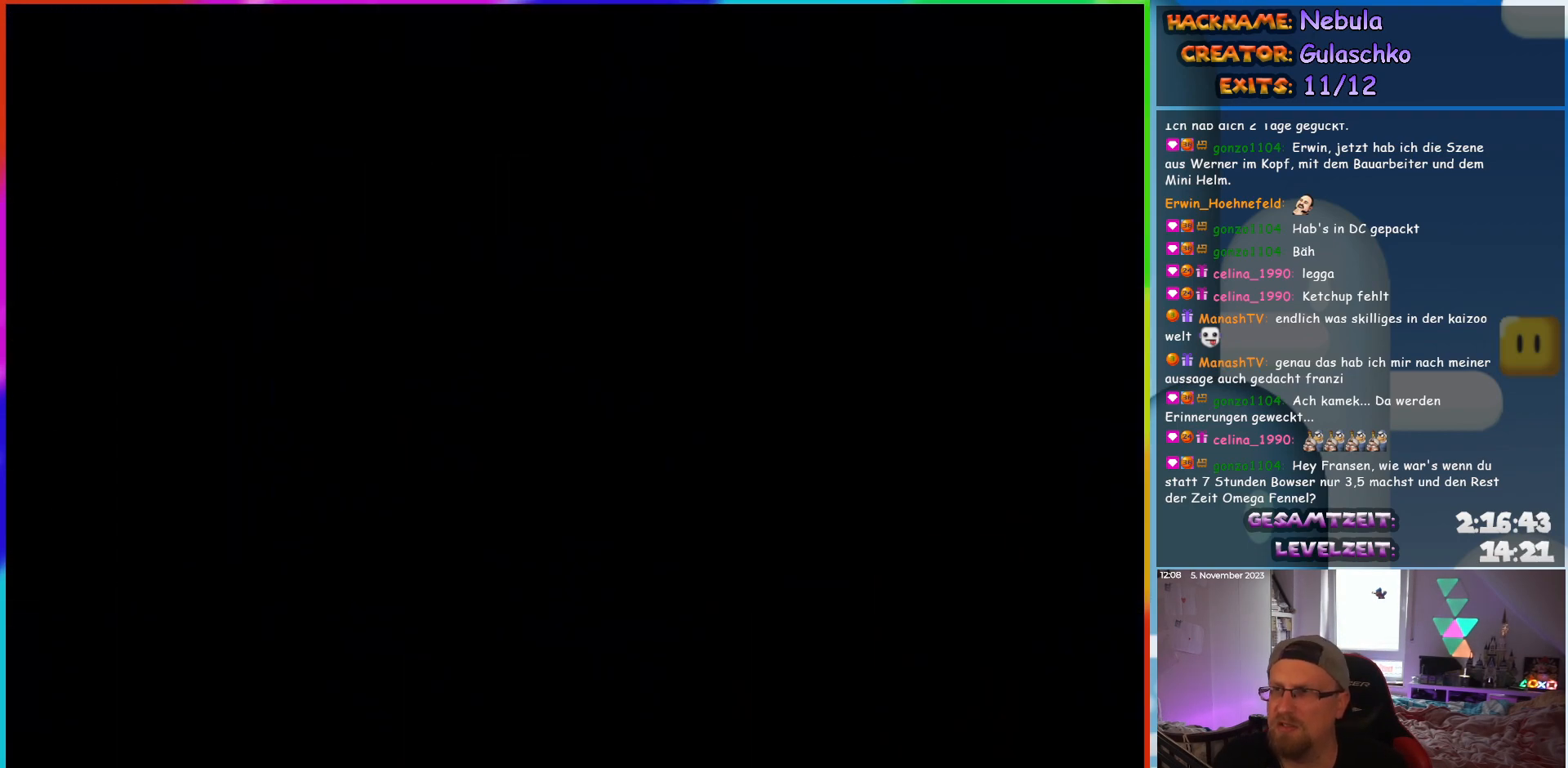
{"buttons": [], "events": []}
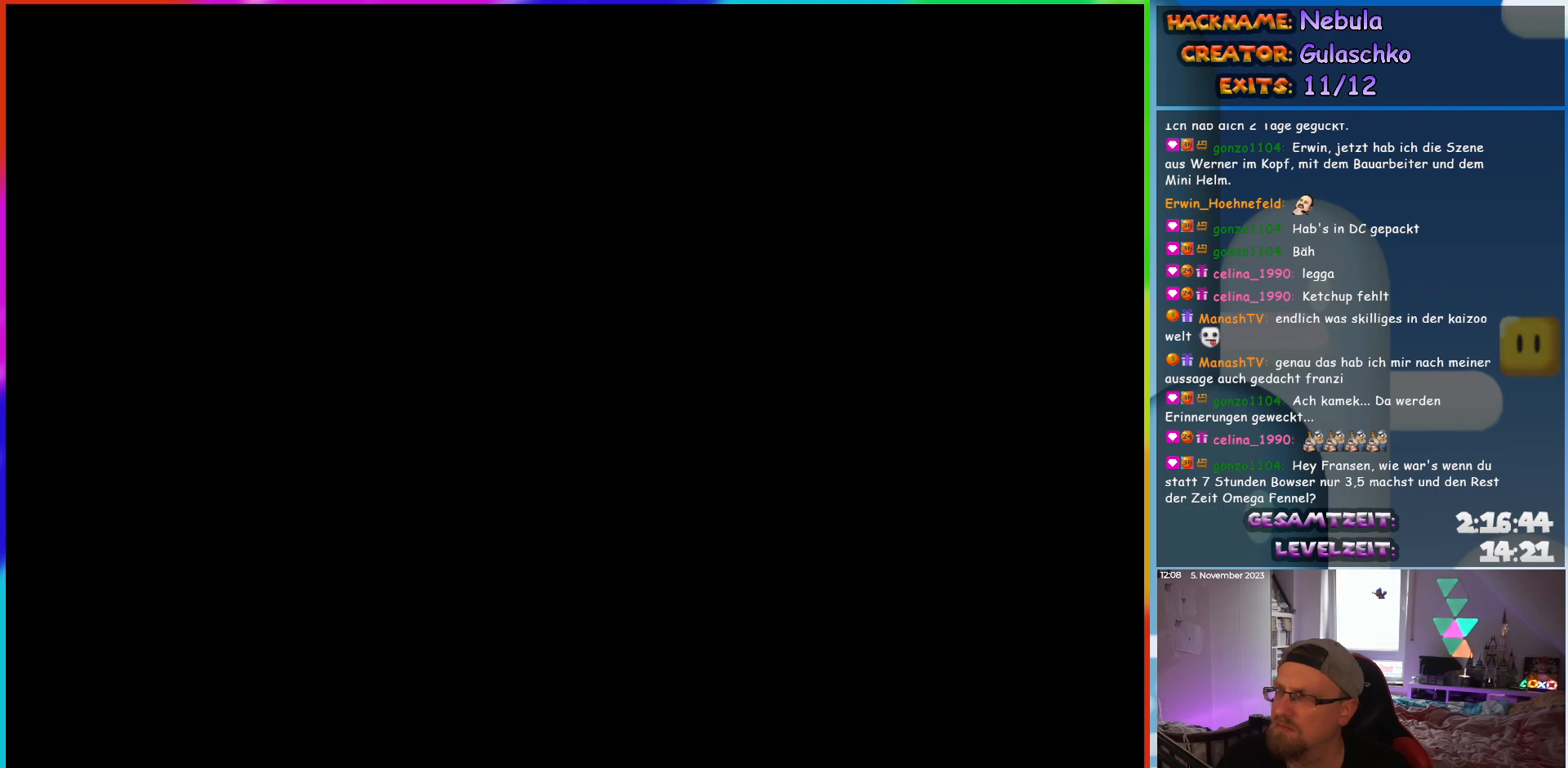
{"buttons": [], "events": []}
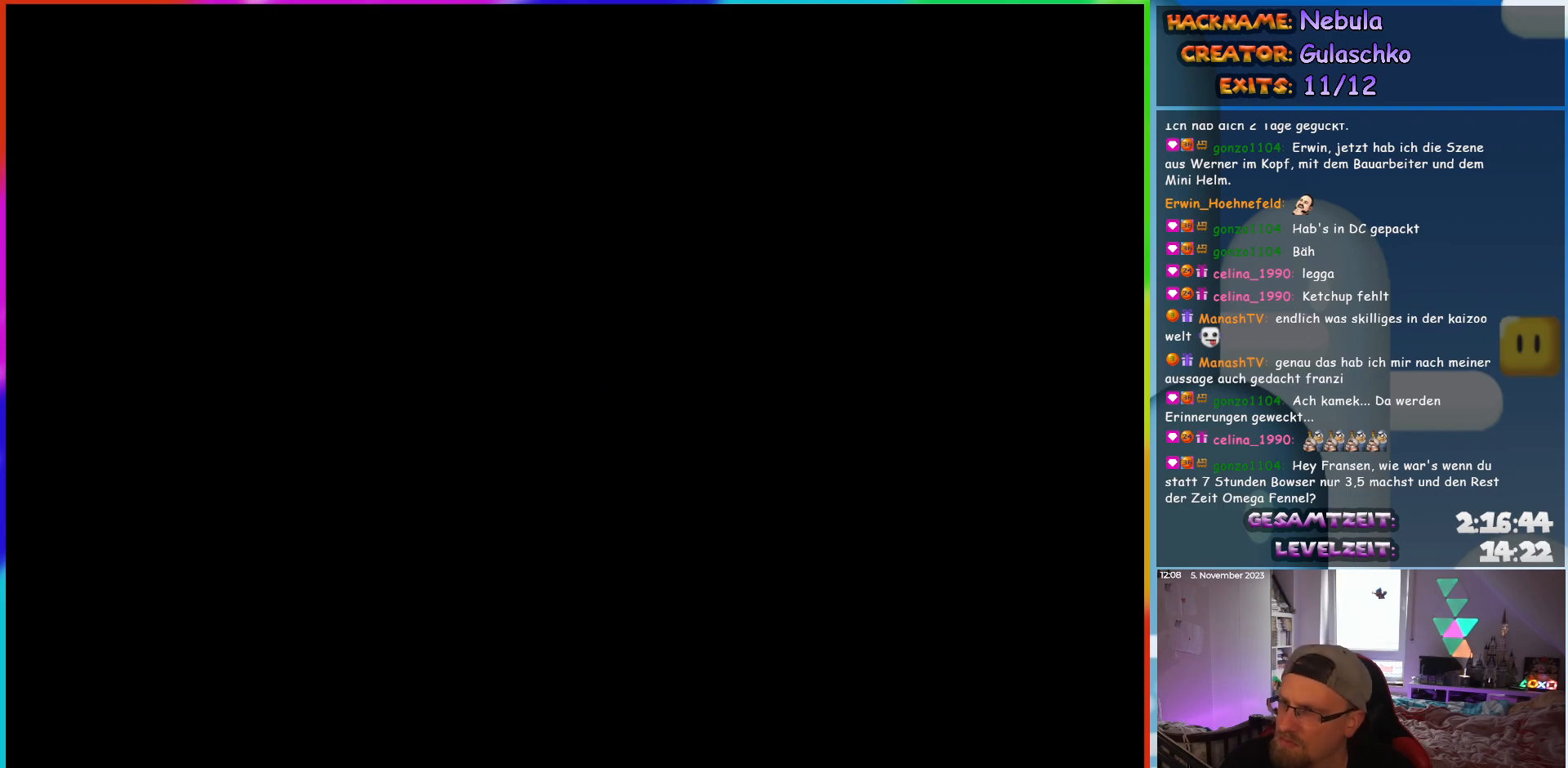
{"buttons": [], "events": []}
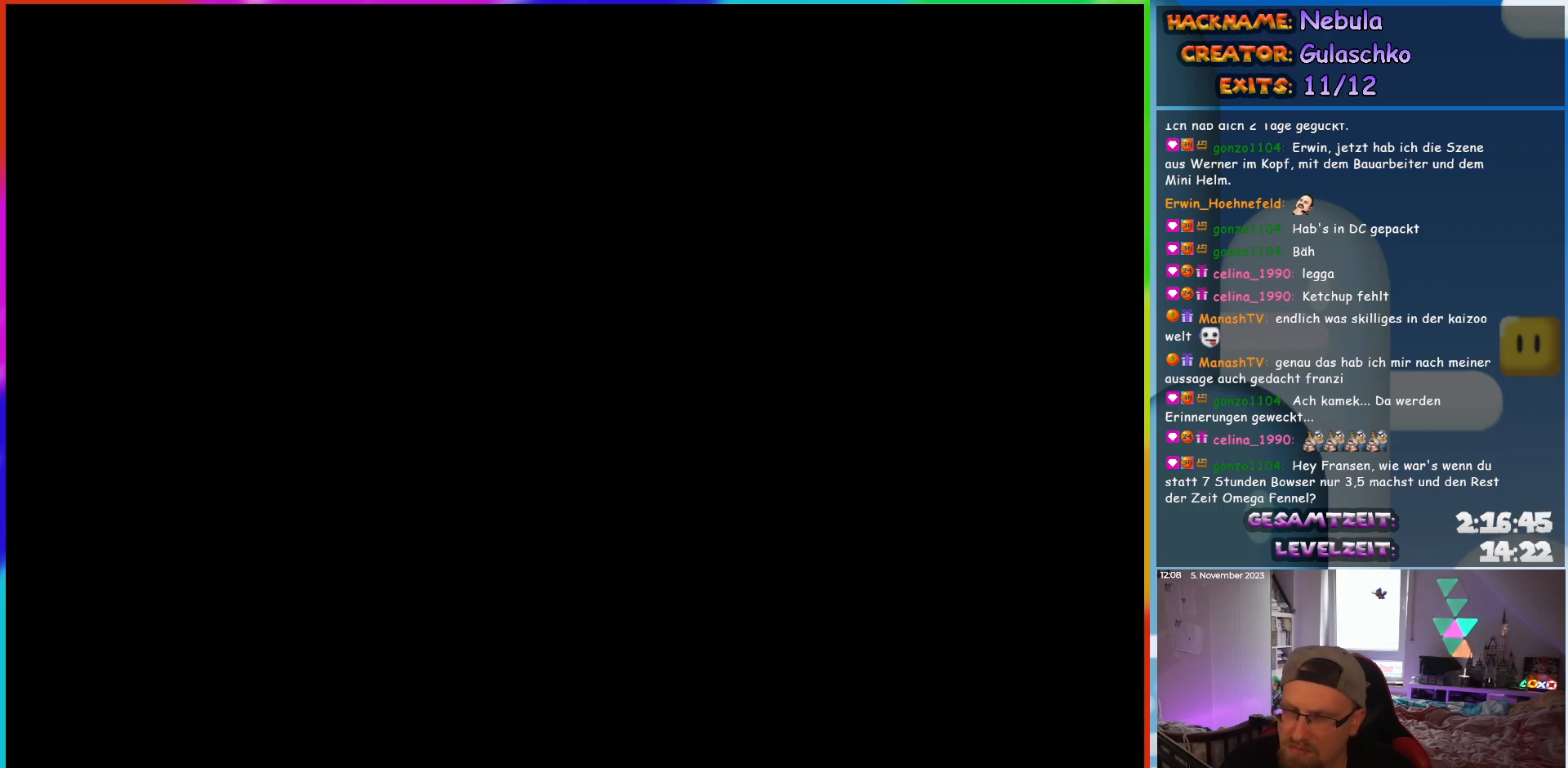
{"buttons": ["Y"], "events": [[50, "Y", "down"]]}
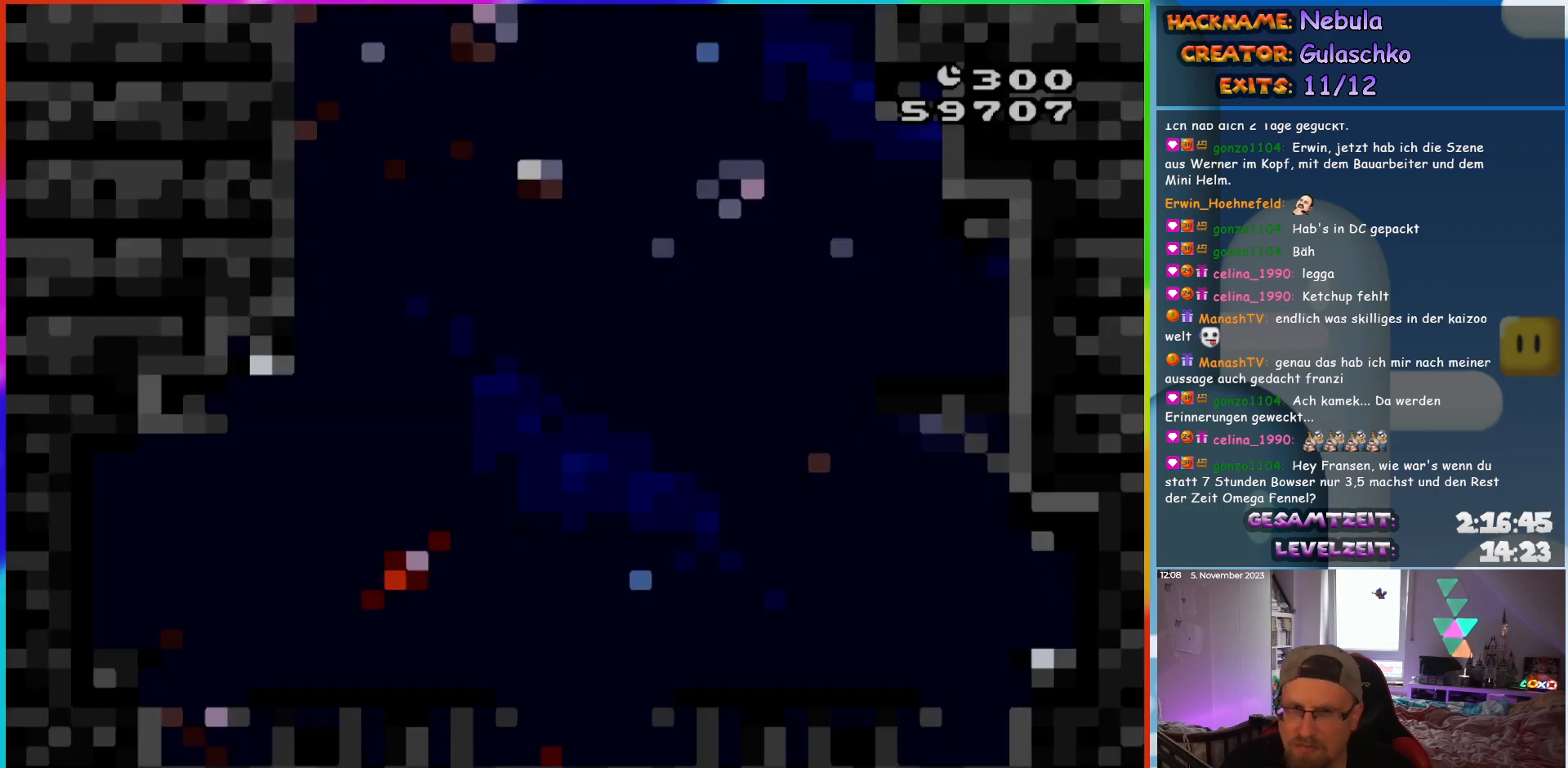
{"buttons": ["Y"], "events": [[267, "DPAD_RIGHT", "down"], [483, "DPAD_RIGHT", "up"]]}
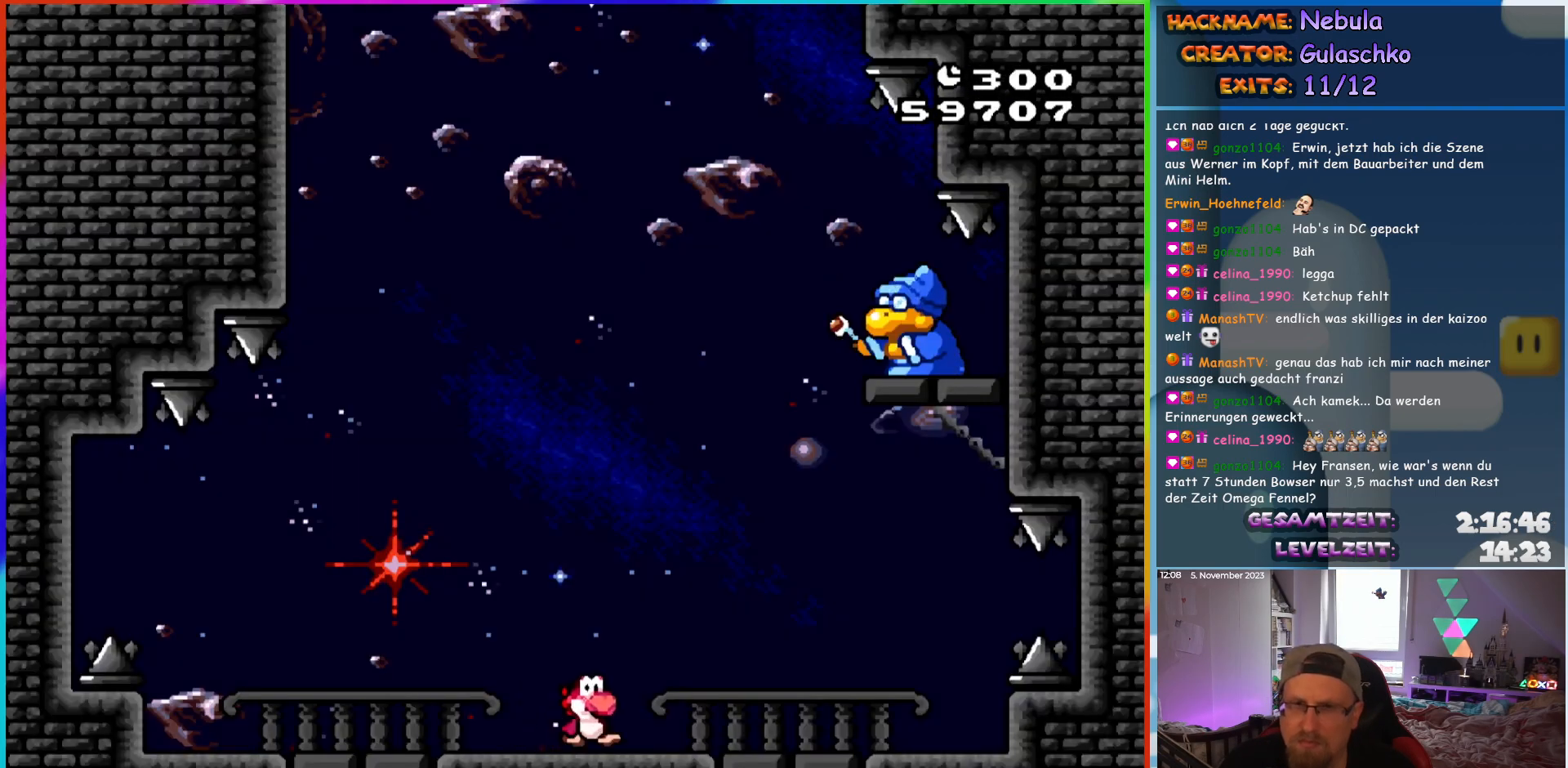
{"buttons": ["Y"], "events": [[100, "DPAD_LEFT", "down"], [283, "DPAD_LEFT", "up"]]}
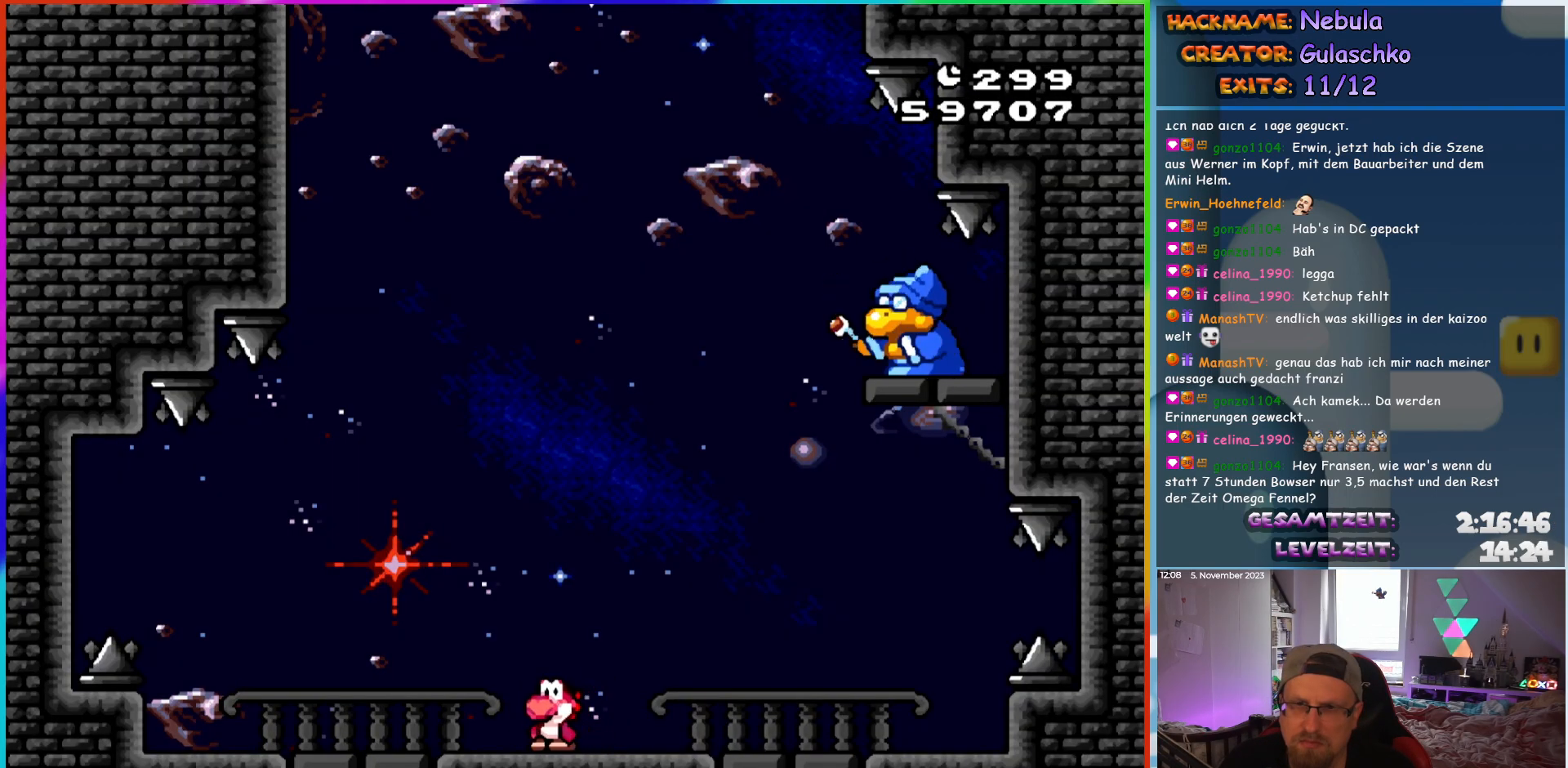
{"buttons": ["Y"], "events": []}
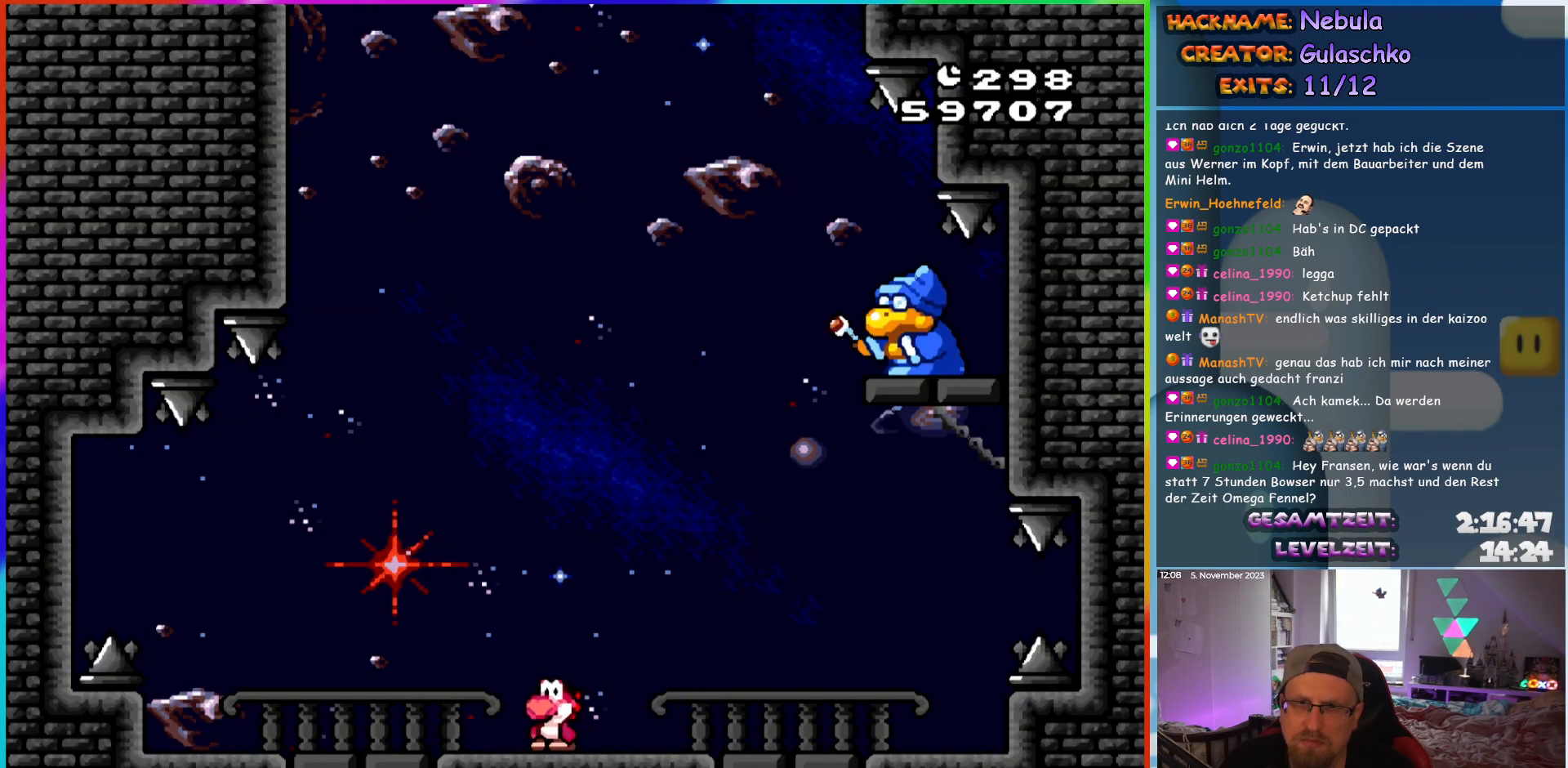
{"buttons": ["Y"], "events": []}
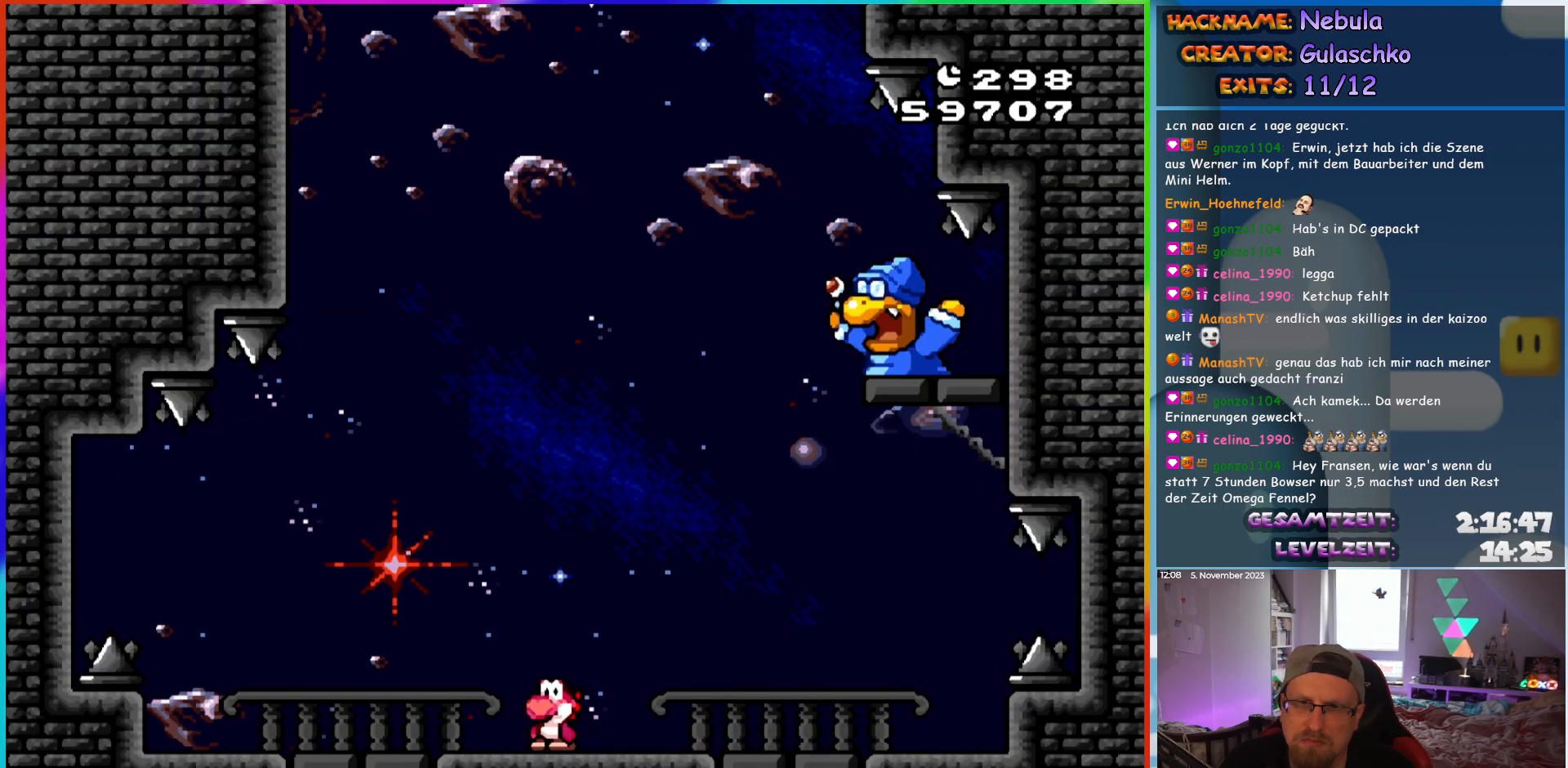
{"buttons": ["Y"], "events": []}
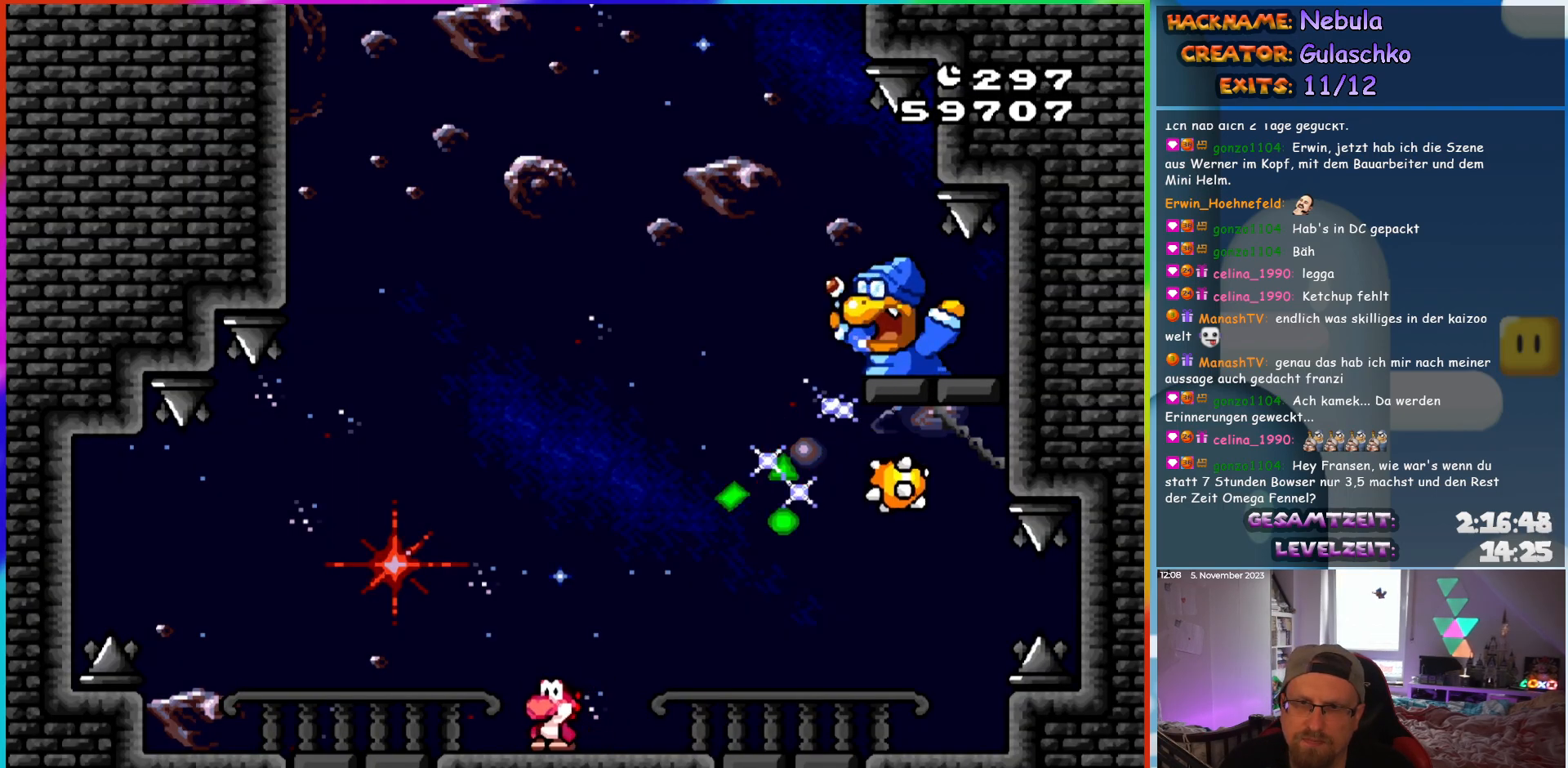
{"buttons": ["B", "Y", "DPAD_RIGHT"], "events": [[100, "DPAD_LEFT", "down"], [400, "DPAD_LEFT", "up"], [433, "B", "down"], [483, "DPAD_RIGHT", "down"]]}
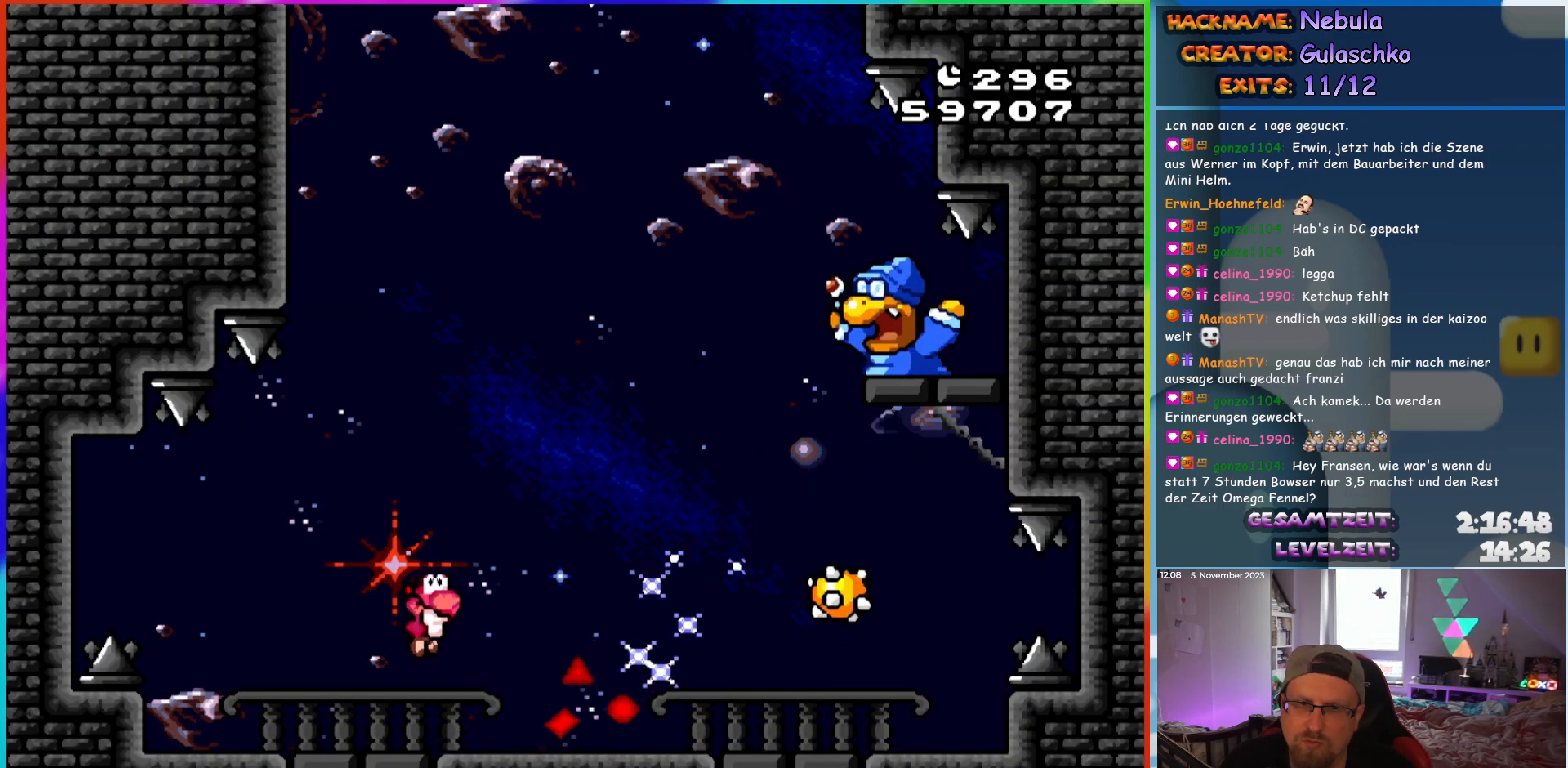
{"buttons": ["Y", "DPAD_LEFT"], "events": [[217, "B", "up"], [367, "DPAD_RIGHT", "up"], [433, "DPAD_LEFT", "down"]]}
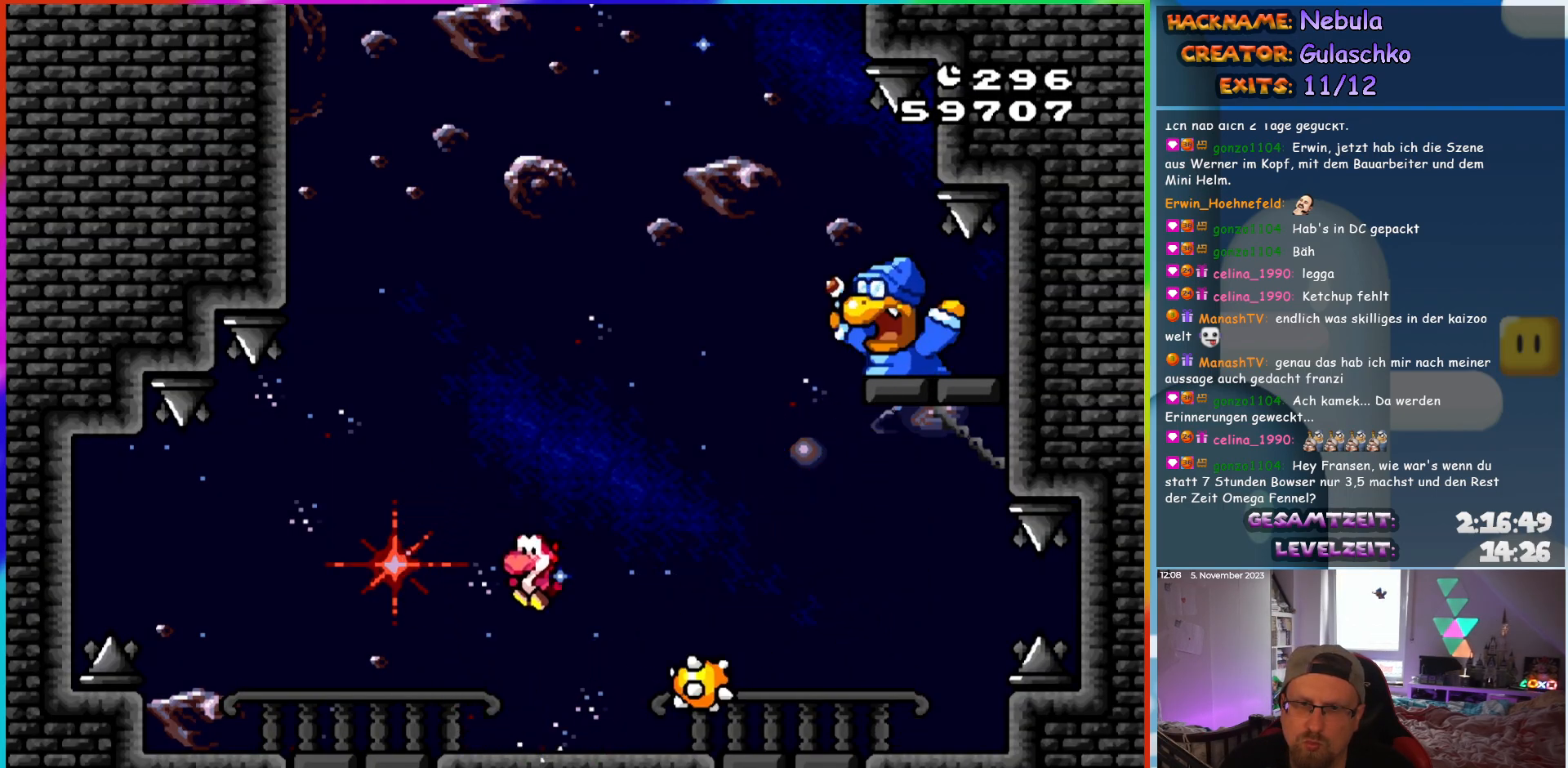
{"buttons": ["B", "Y", "DPAD_RIGHT"], "events": [[267, "B", "down"], [283, "DPAD_LEFT", "up"], [333, "DPAD_RIGHT", "down"]]}
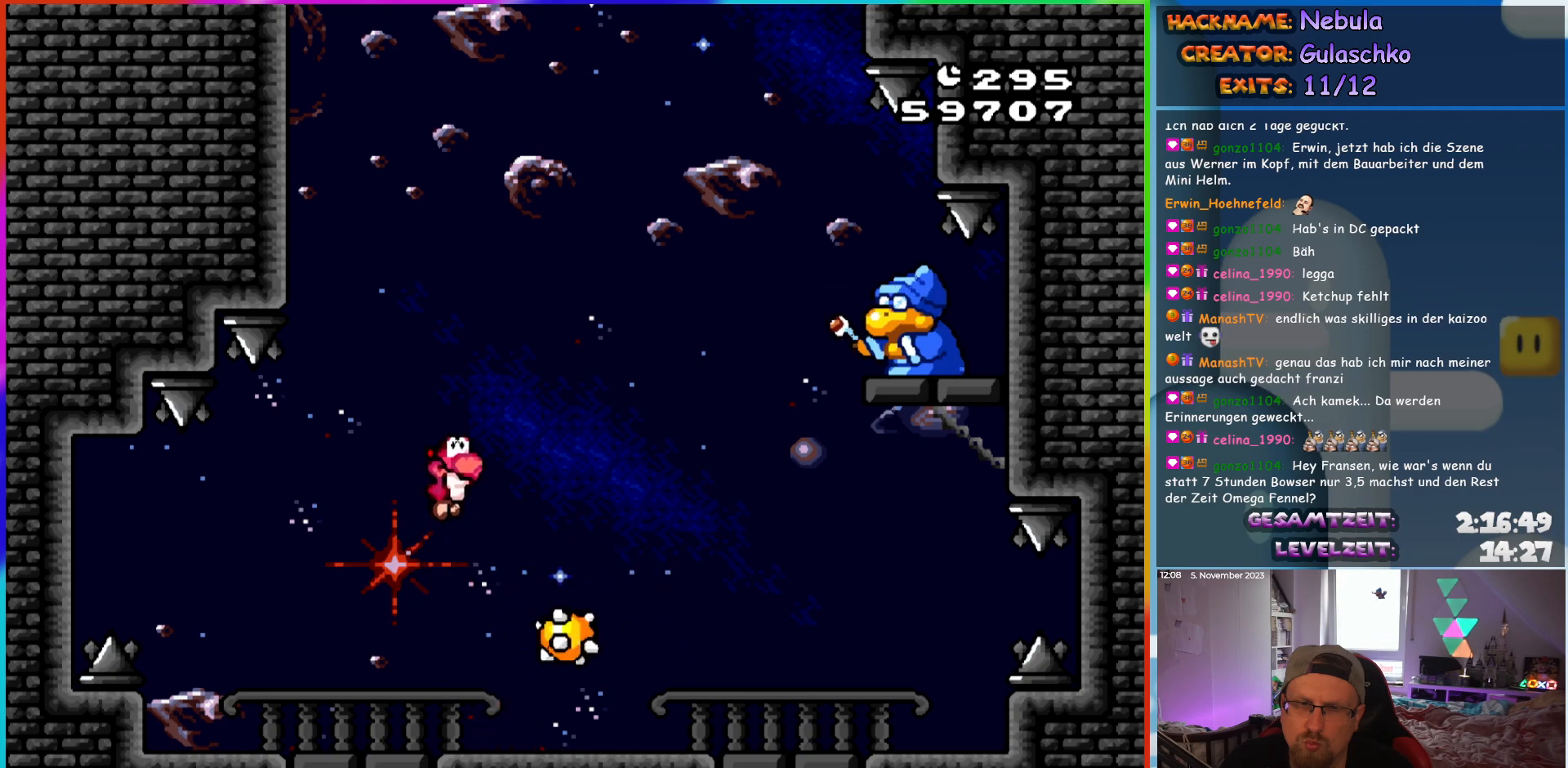
{"buttons": ["Y", "DPAD_LEFT"], "events": [[133, "B", "up"], [300, "DPAD_RIGHT", "up"], [333, "DPAD_LEFT", "down"]]}
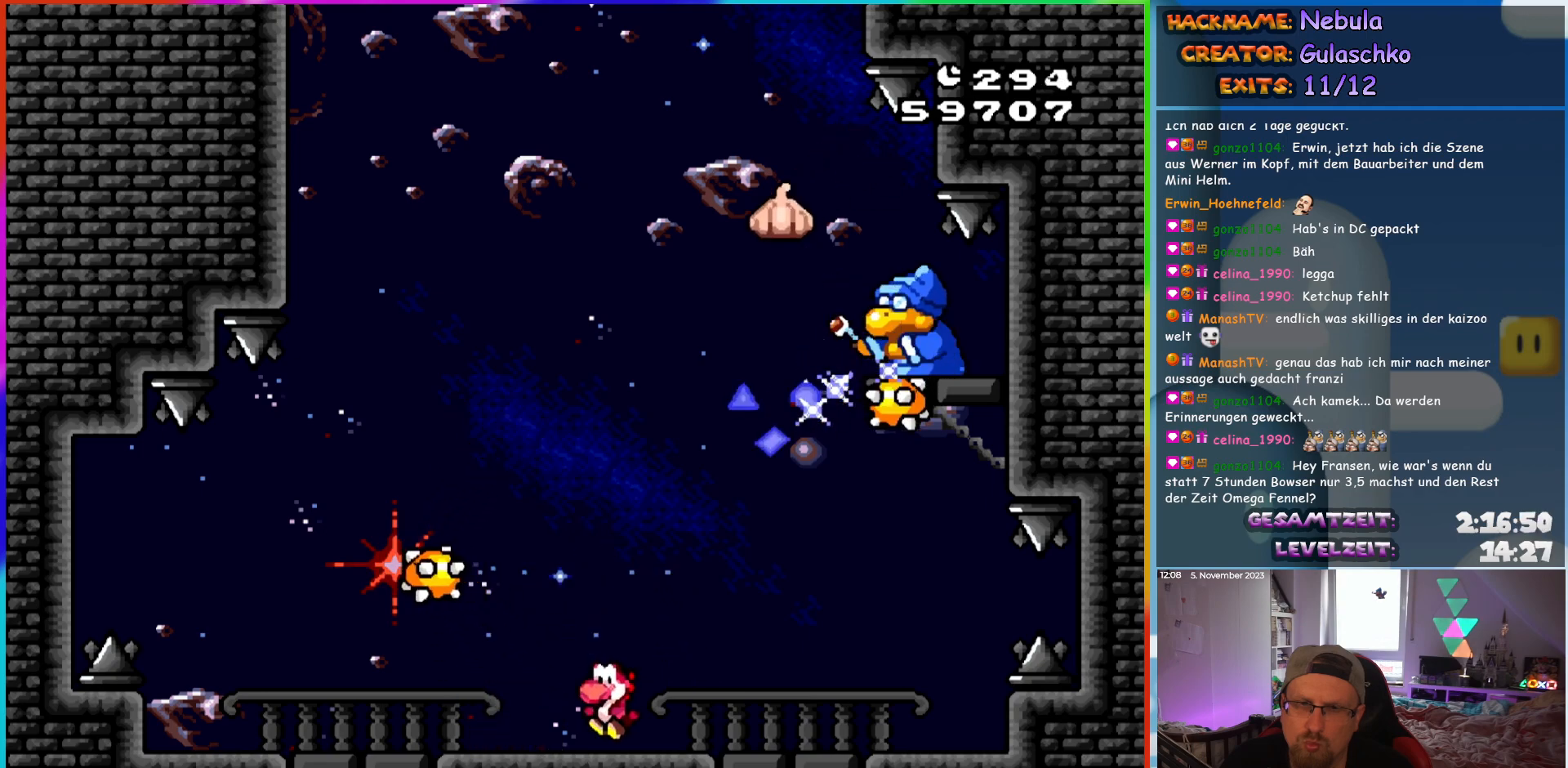
{"buttons": ["B", "Y", "DPAD_LEFT"], "events": [[33, "DPAD_LEFT", "up"], [217, "DPAD_LEFT", "down"], [383, "B", "down"]]}
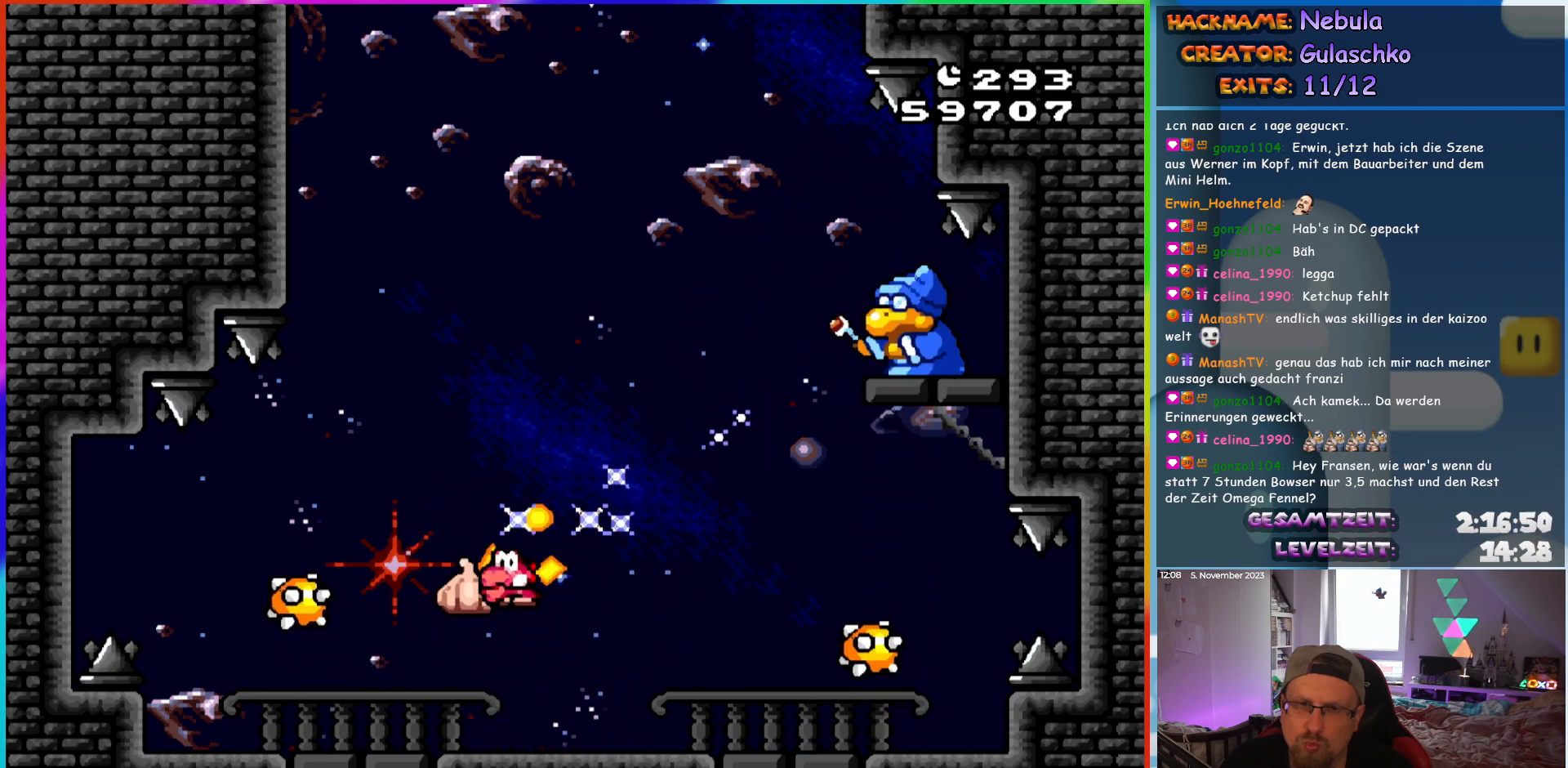
{"buttons": ["Y"], "events": [[183, "B", "up"], [250, "DPAD_LEFT", "up"]]}
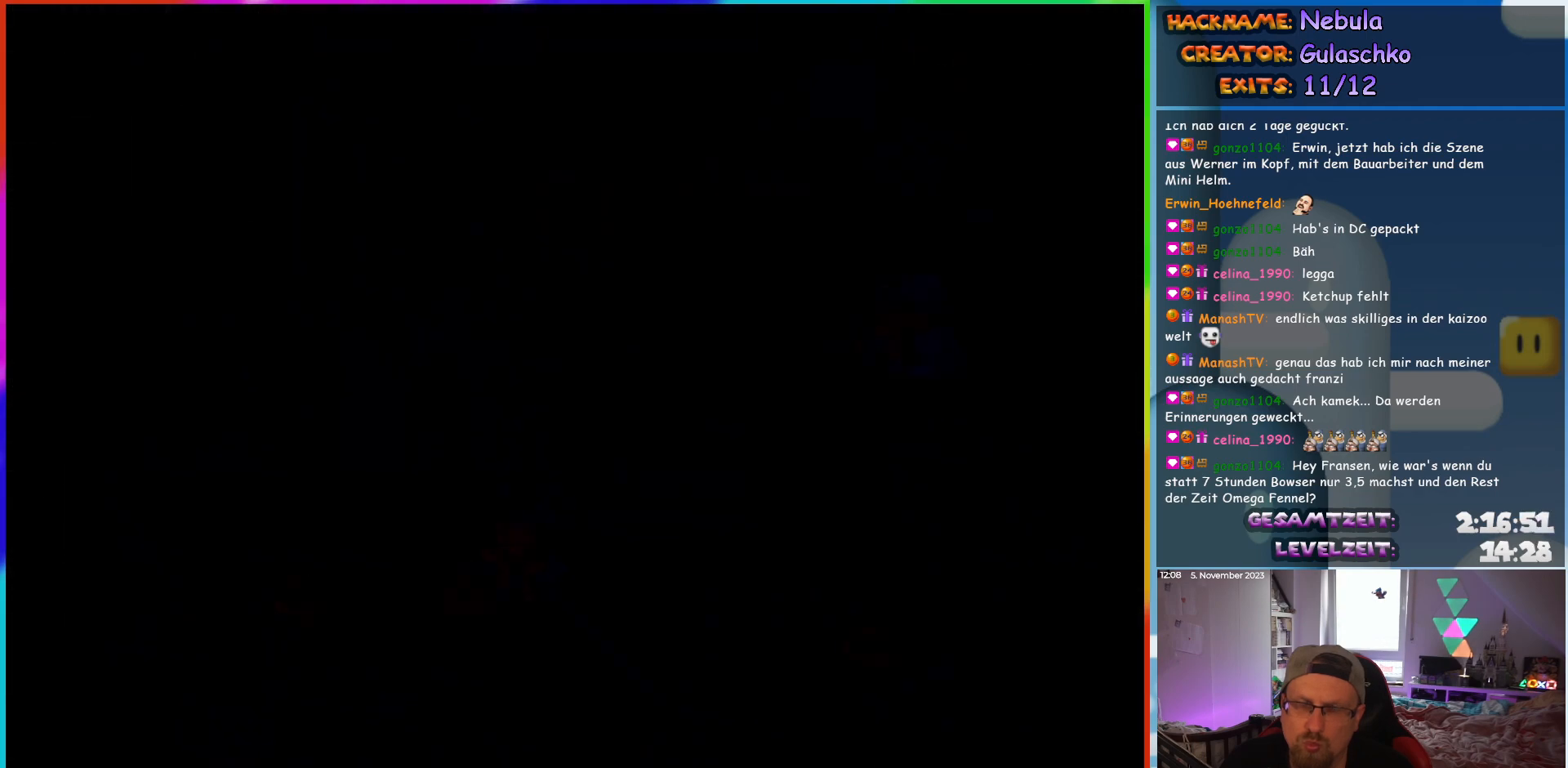
{"buttons": ["Y"], "events": []}
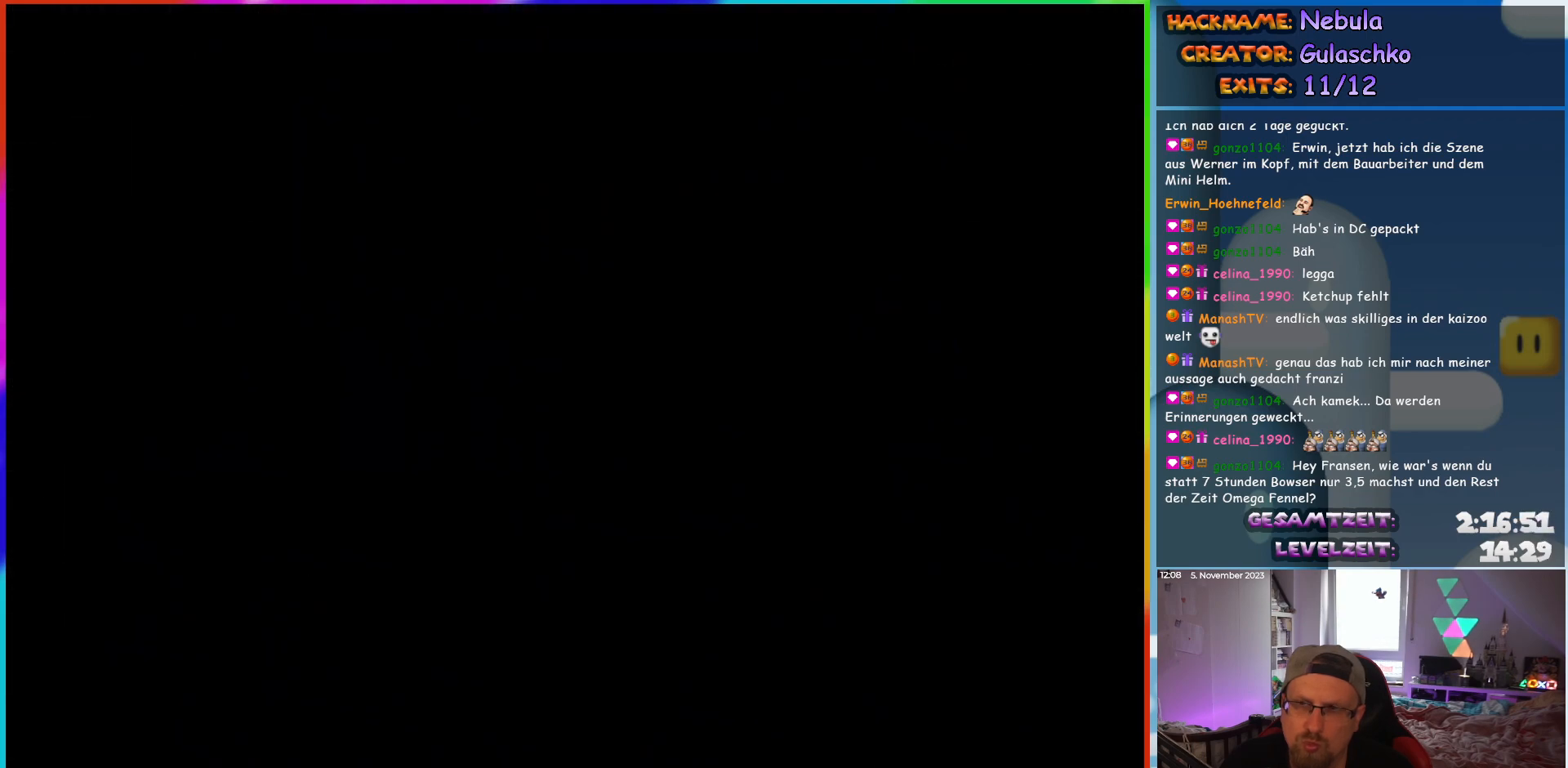
{"buttons": ["Y"], "events": []}